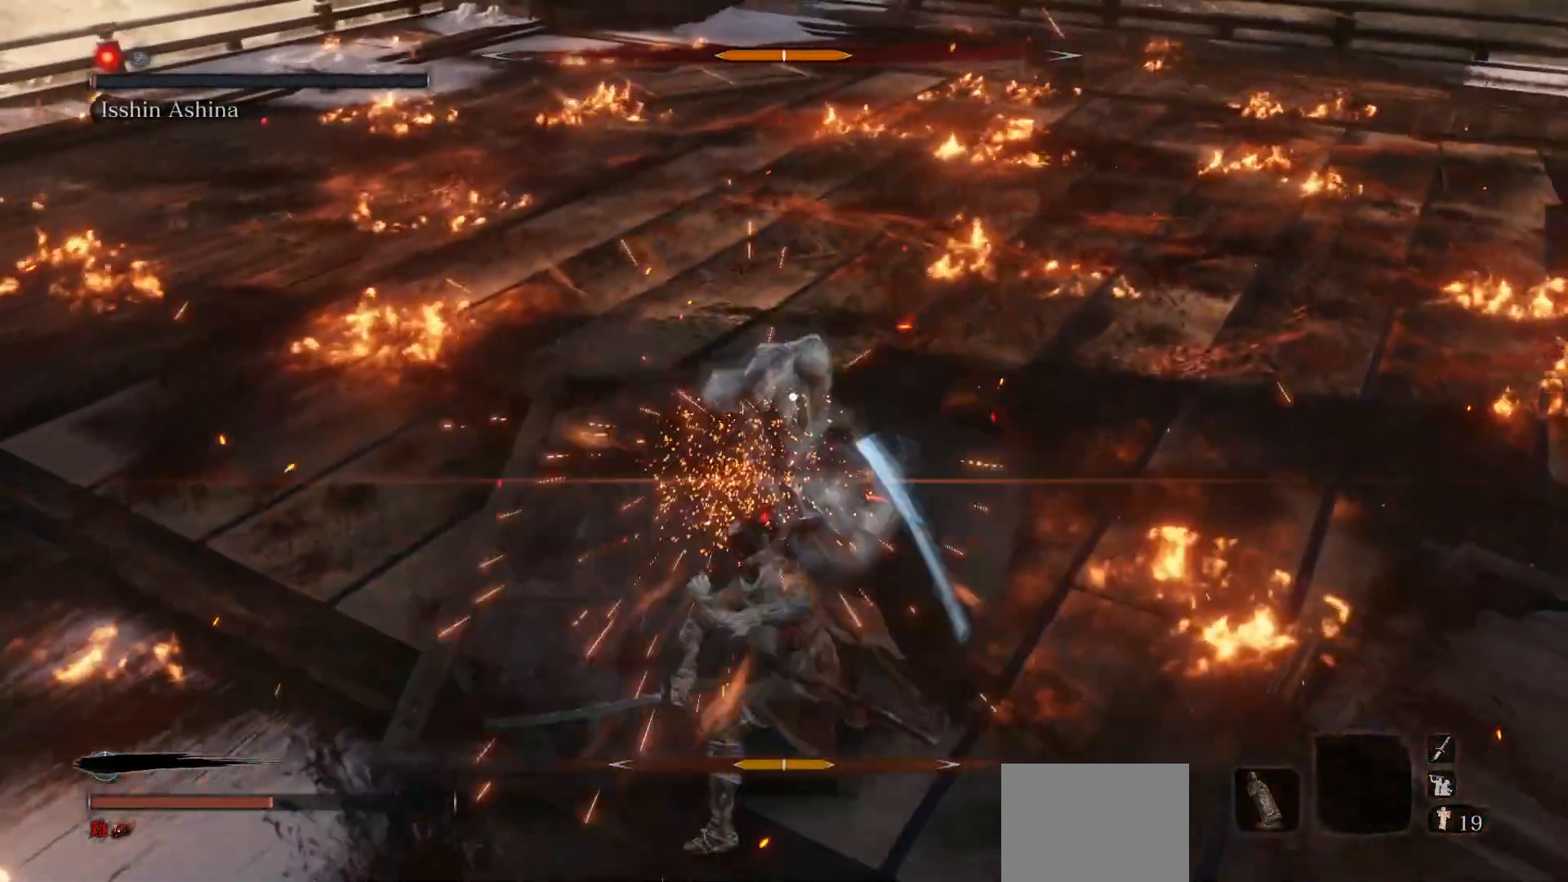
Gameplay with a controller (Xbox layout); each line is a JSON object with the inputs held at the frame after it. "events" lists button and stick changes between this image and that frame as [ms after this image, input, new state], when the widget could be followed in between. Not read: L3.
{"buttons": [], "left_stick": "right", "right_stick": "center", "events": [[67, "left_stick", "right"]]}
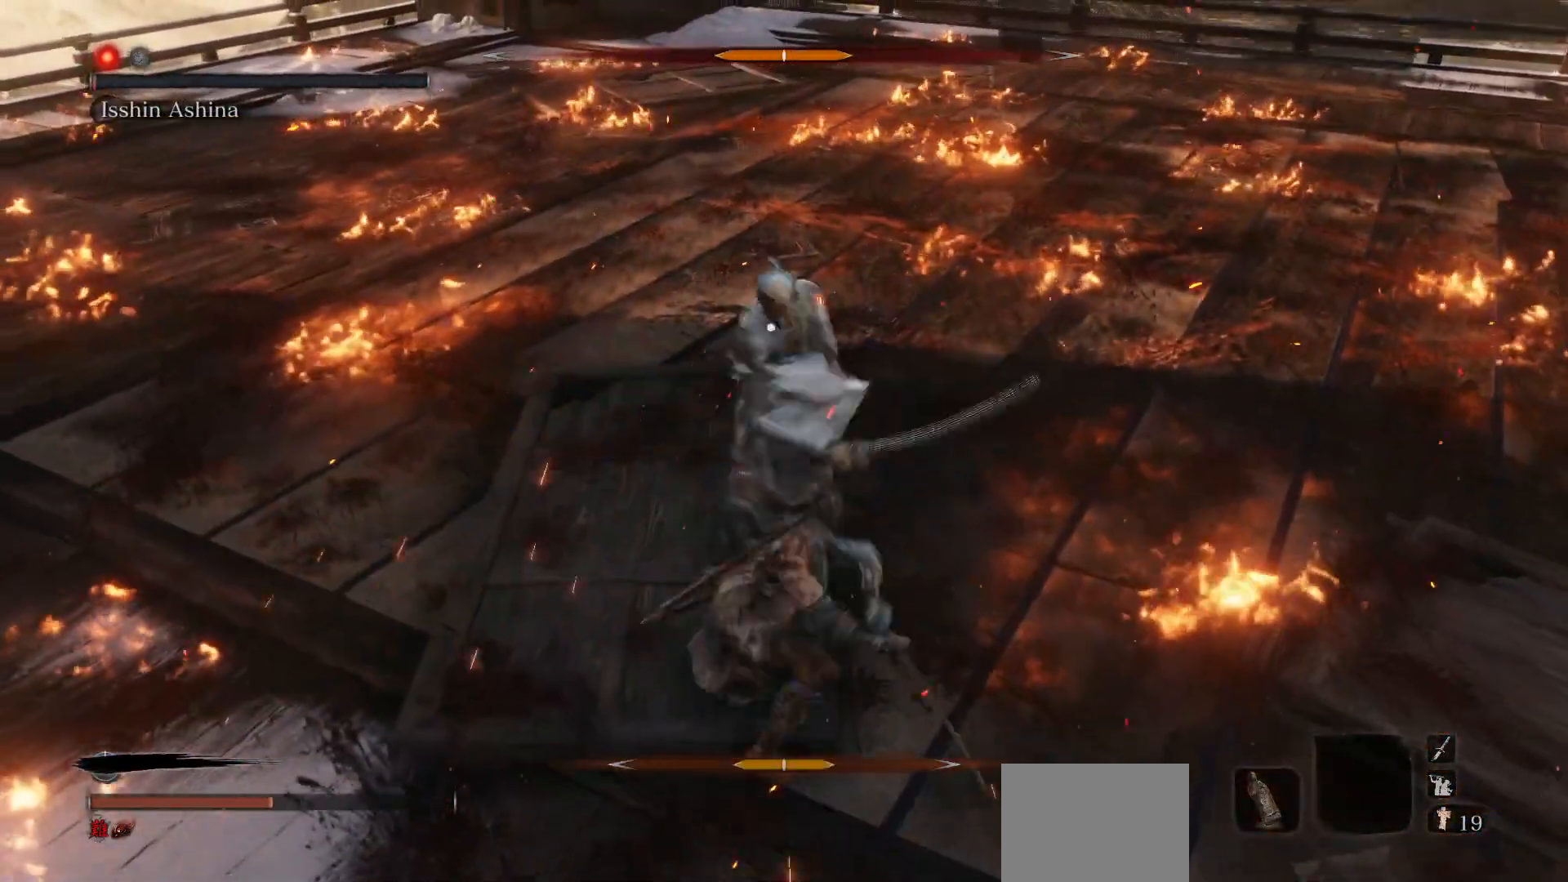
{"buttons": [], "left_stick": "right", "right_stick": "center", "events": [[267, "R1", "down"], [267, "left_stick", "center"], [383, "R1", "up"], [467, "left_stick", "right"]]}
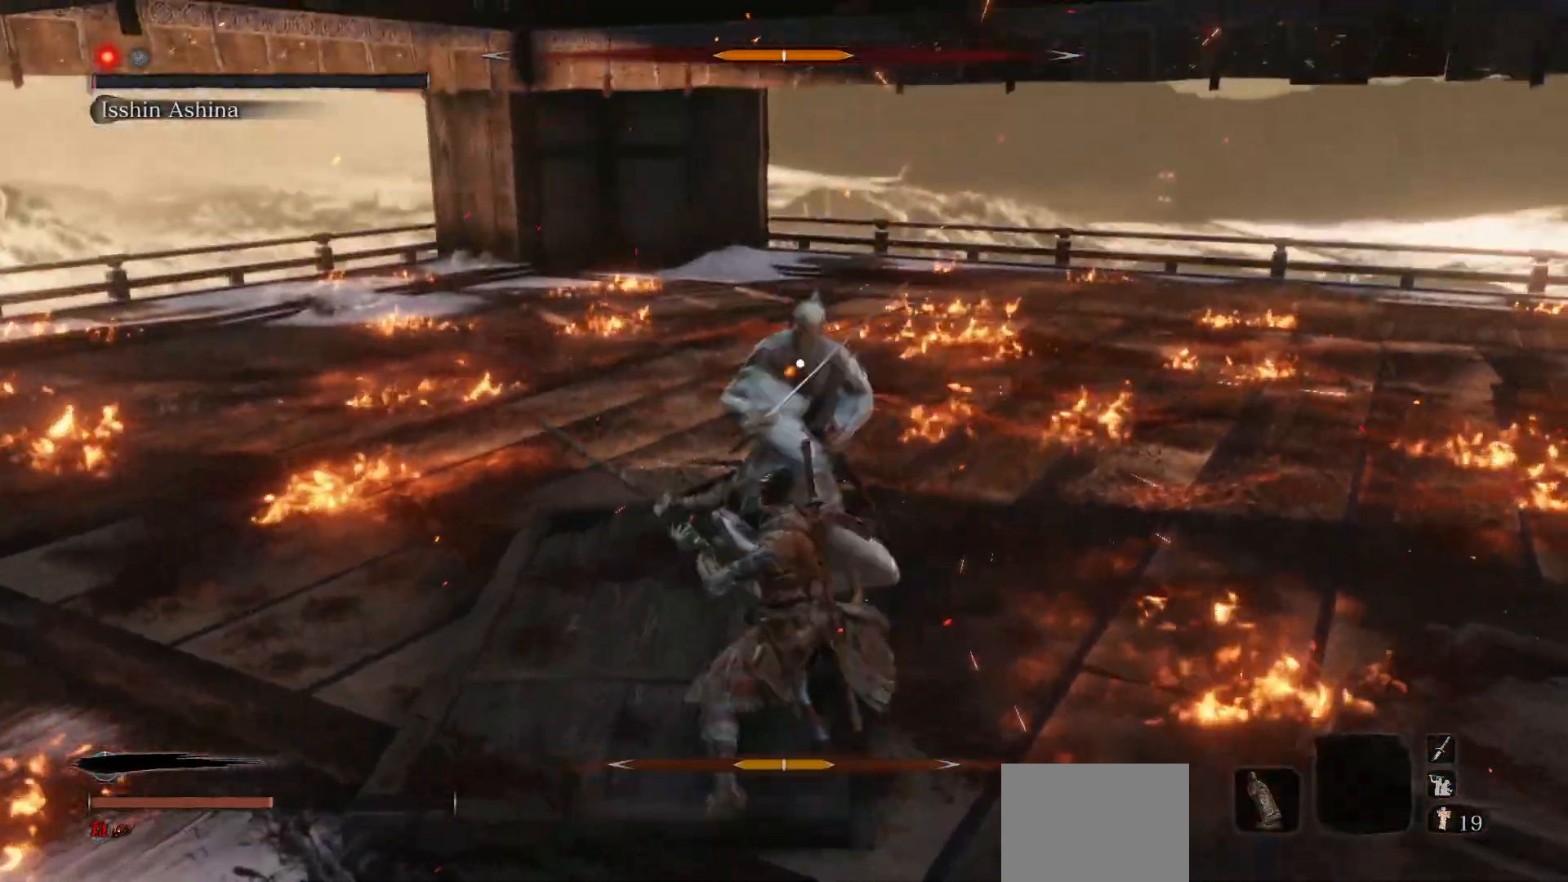
{"buttons": ["R1"], "left_stick": "right", "right_stick": "center", "events": [[433, "R1", "down"]]}
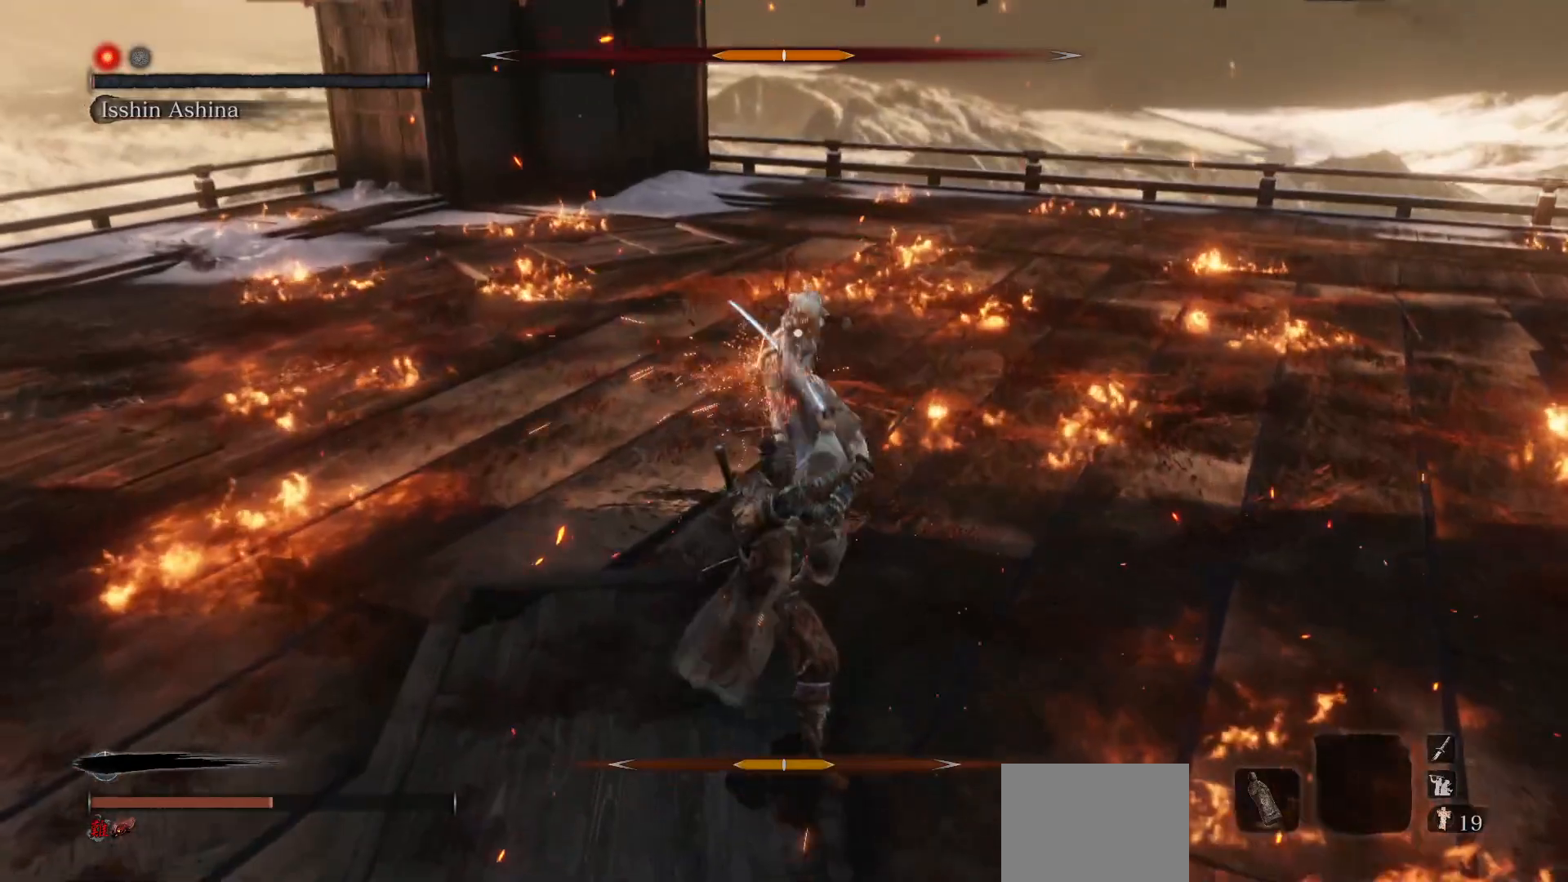
{"buttons": [], "left_stick": "center", "right_stick": "center", "events": [[33, "left_stick", "up-right"], [100, "R1", "up"], [150, "left_stick", "center"]]}
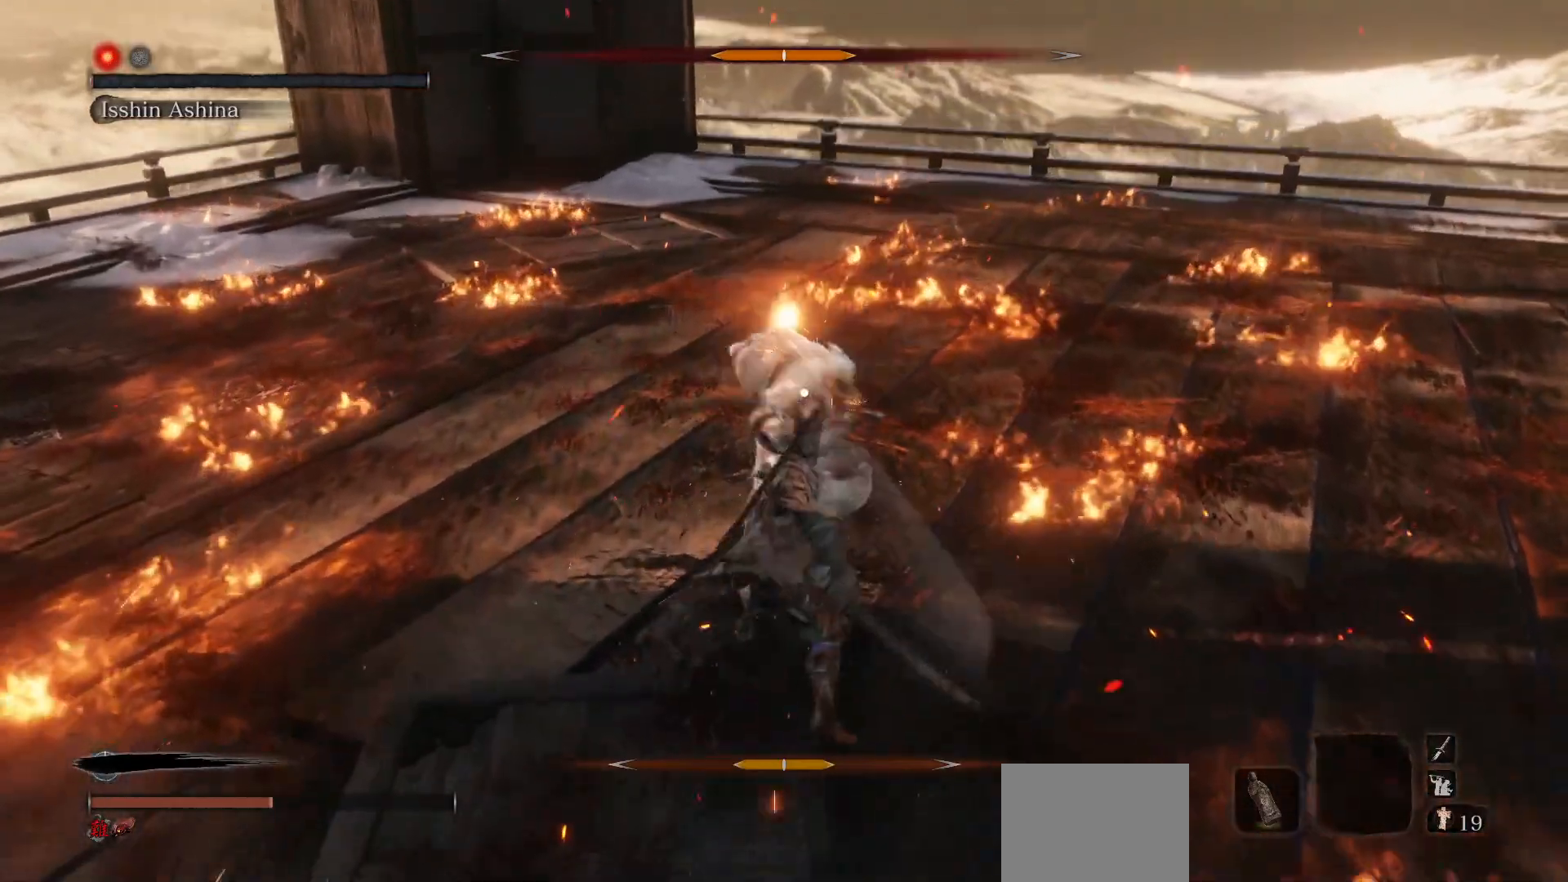
{"buttons": ["L1"], "left_stick": "center", "right_stick": "center", "events": [[417, "L1", "down"]]}
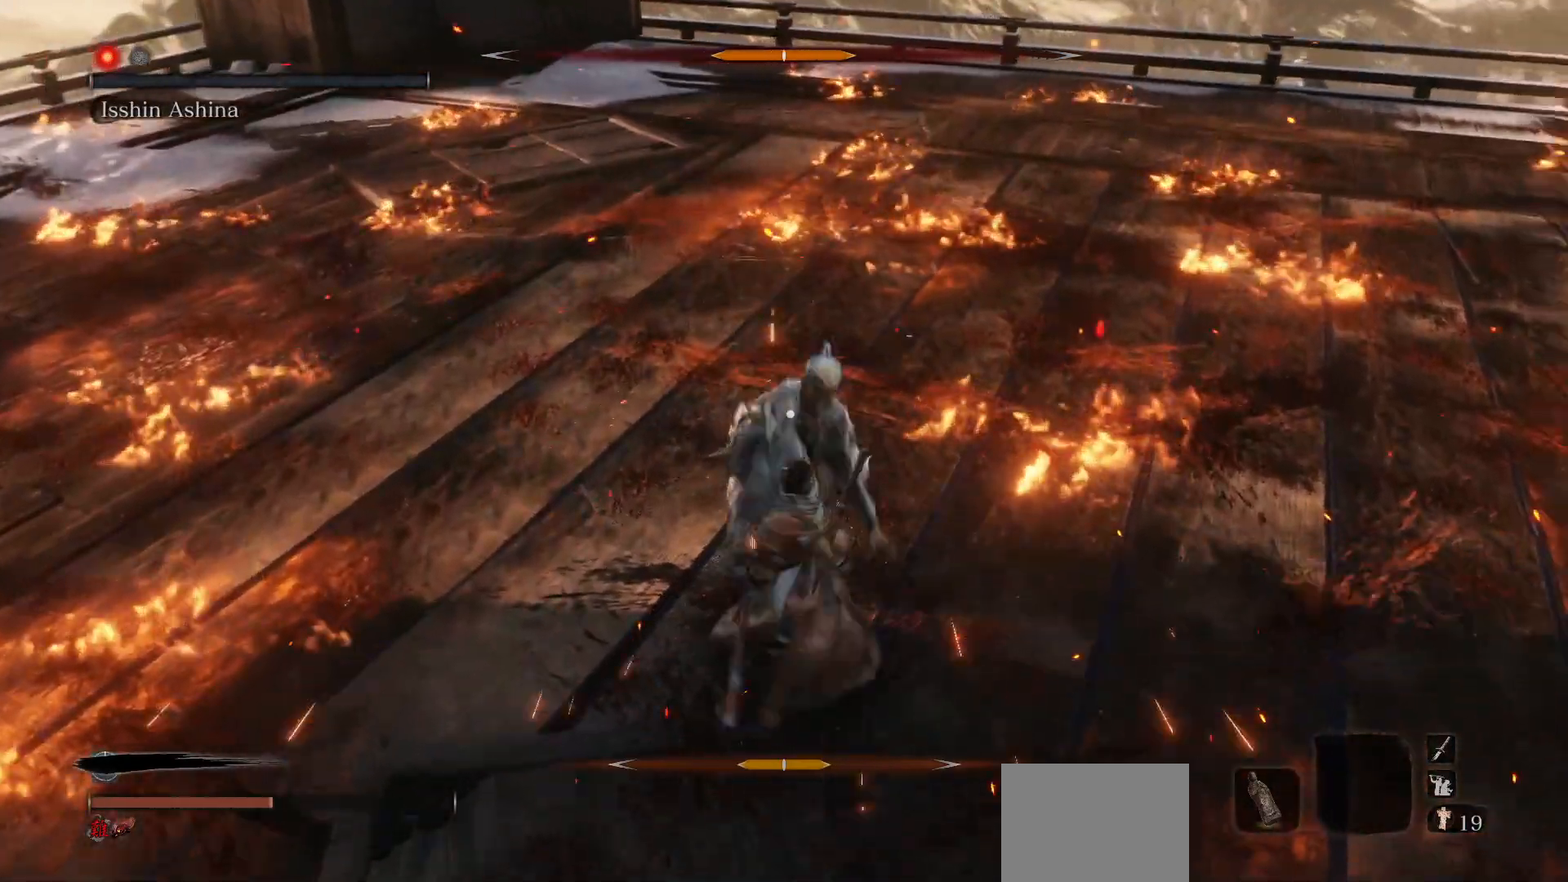
{"buttons": ["A"], "left_stick": "center", "right_stick": "center", "events": [[33, "L1", "up"], [483, "A", "down"]]}
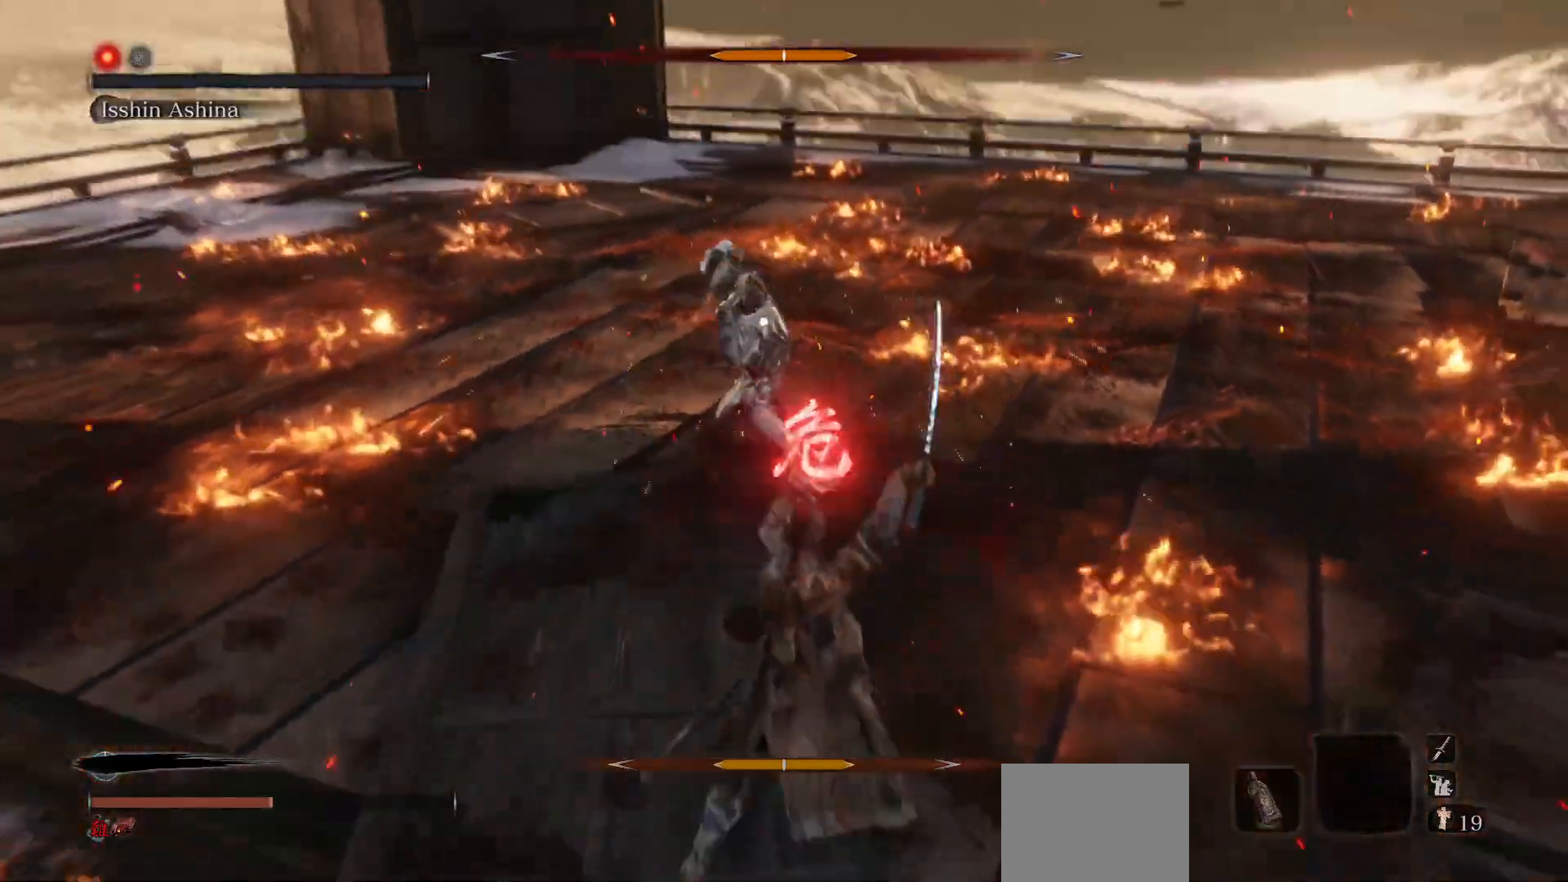
{"buttons": ["R1"], "left_stick": "center", "right_stick": "center", "events": [[150, "A", "up"], [500, "R1", "down"]]}
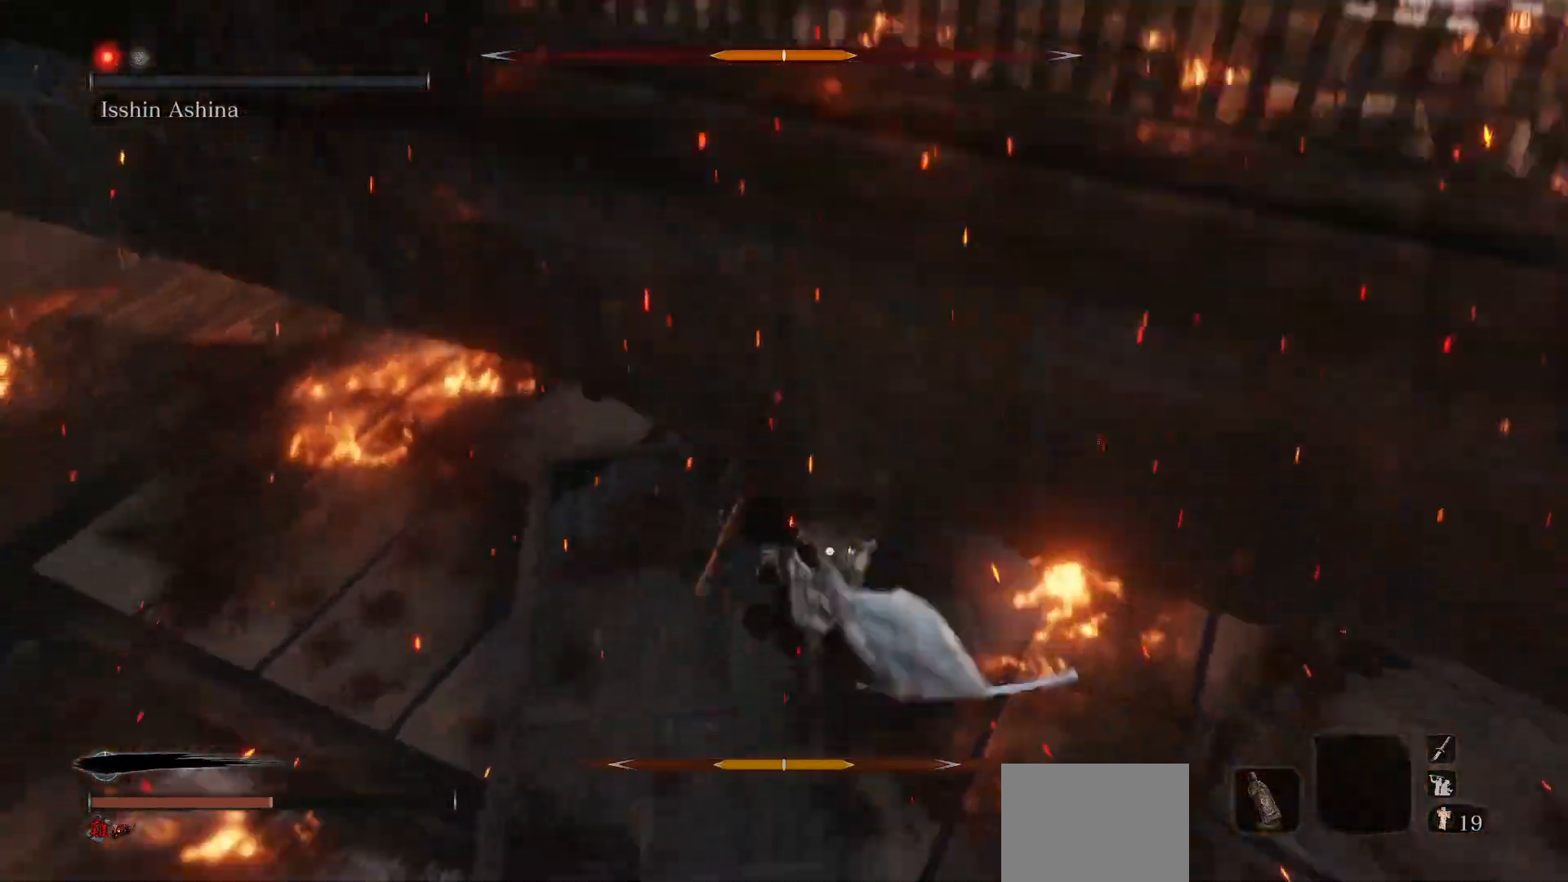
{"buttons": ["R1"], "left_stick": "center", "right_stick": "center", "events": [[83, "R1", "up"], [217, "R1", "down"], [333, "R1", "up"], [467, "R1", "down"]]}
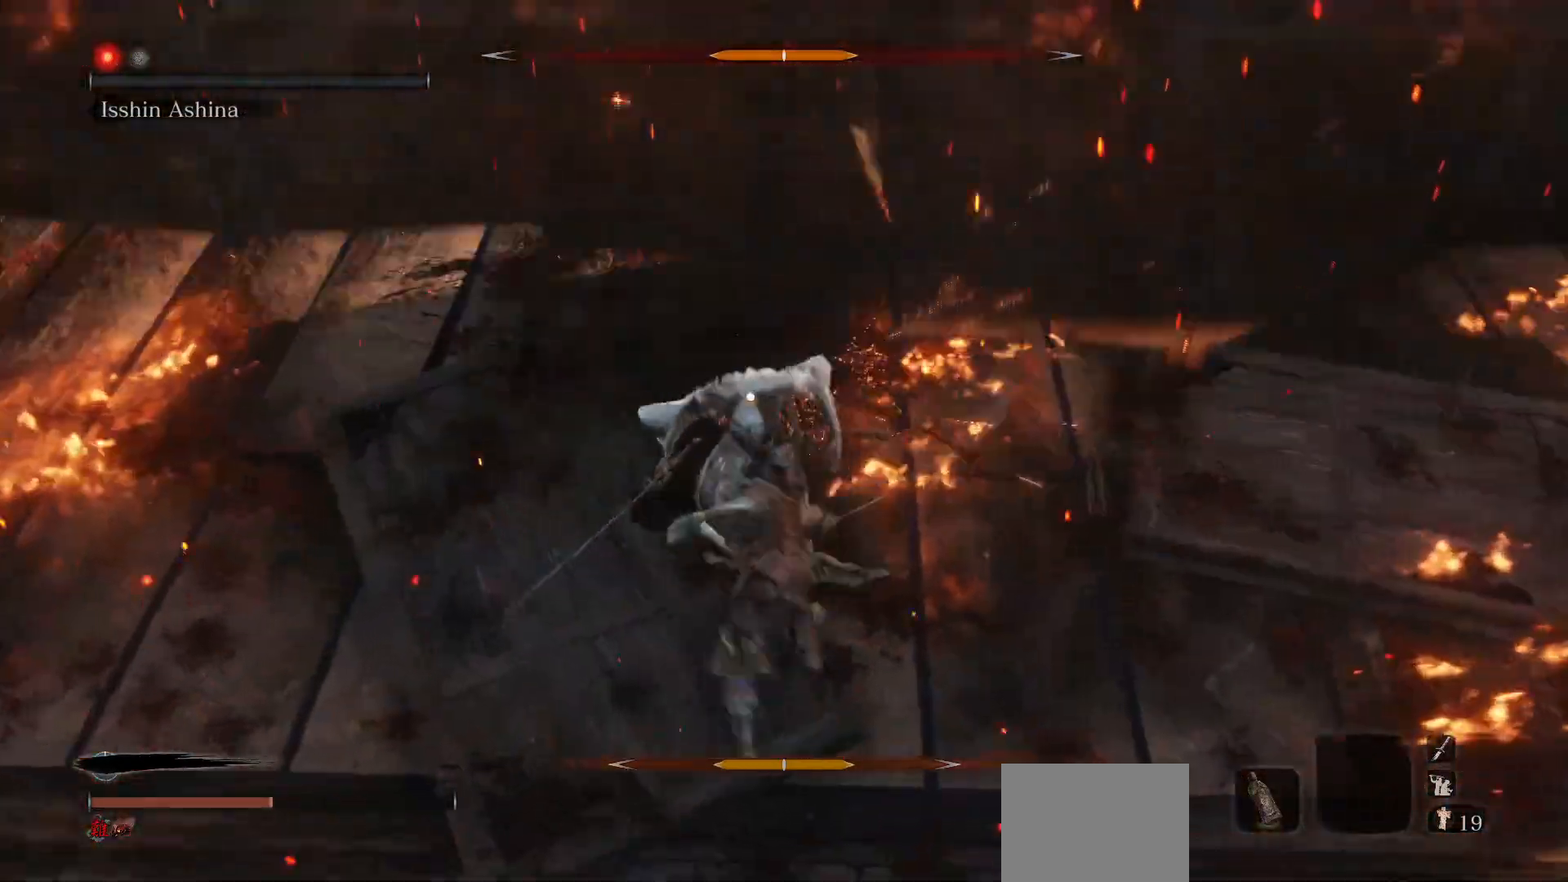
{"buttons": [], "left_stick": "up-right", "right_stick": "center", "events": [[83, "R1", "up"], [200, "R1", "down"], [317, "R1", "up"], [417, "left_stick", "up-right"]]}
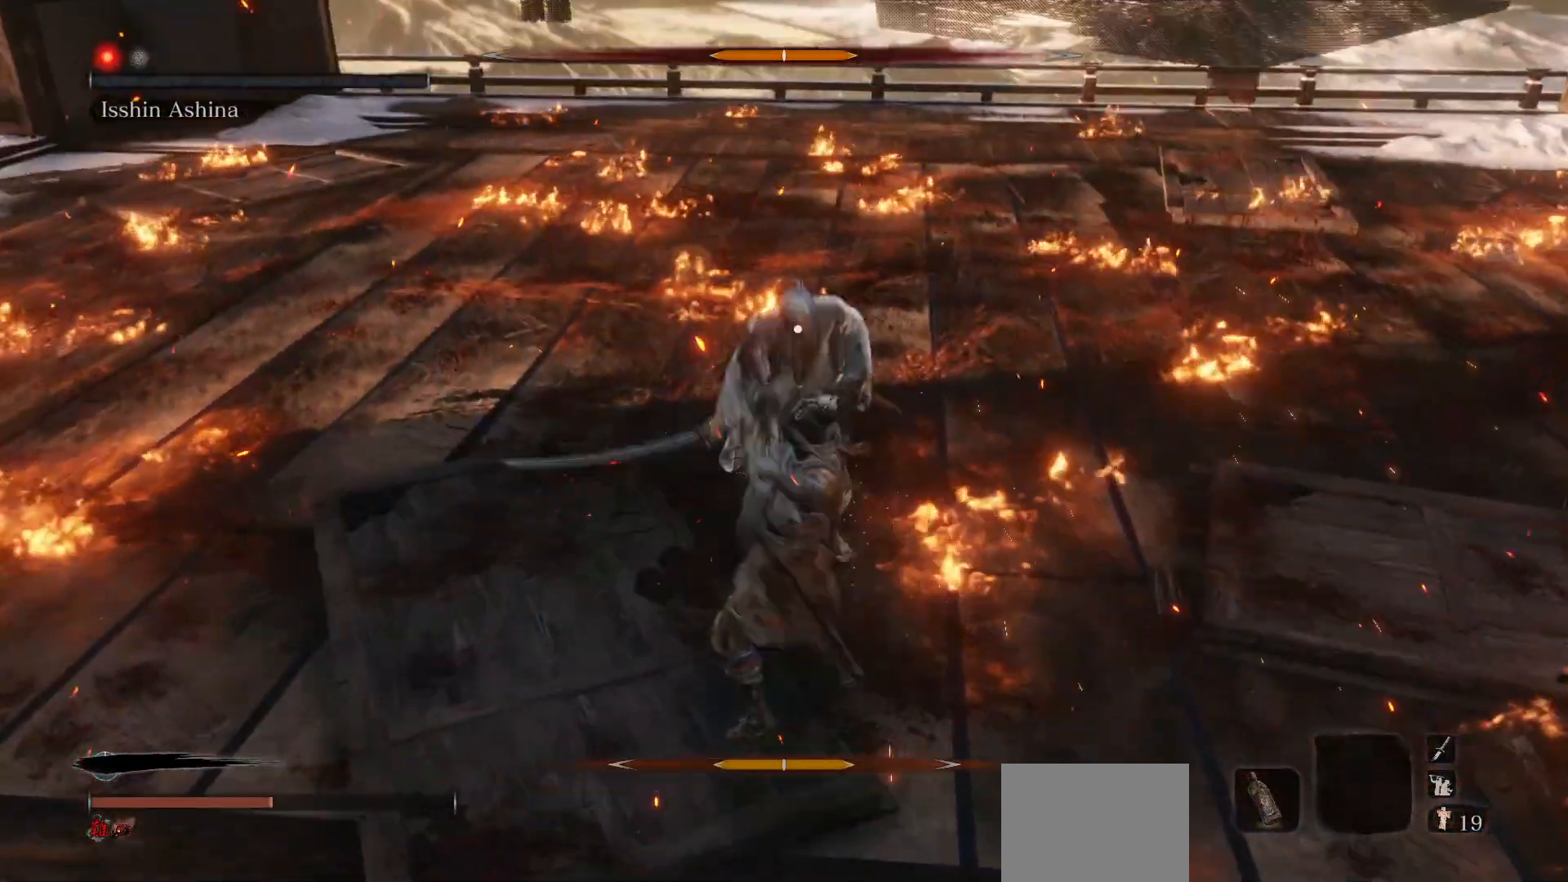
{"buttons": [], "left_stick": "up-right", "right_stick": "center", "events": []}
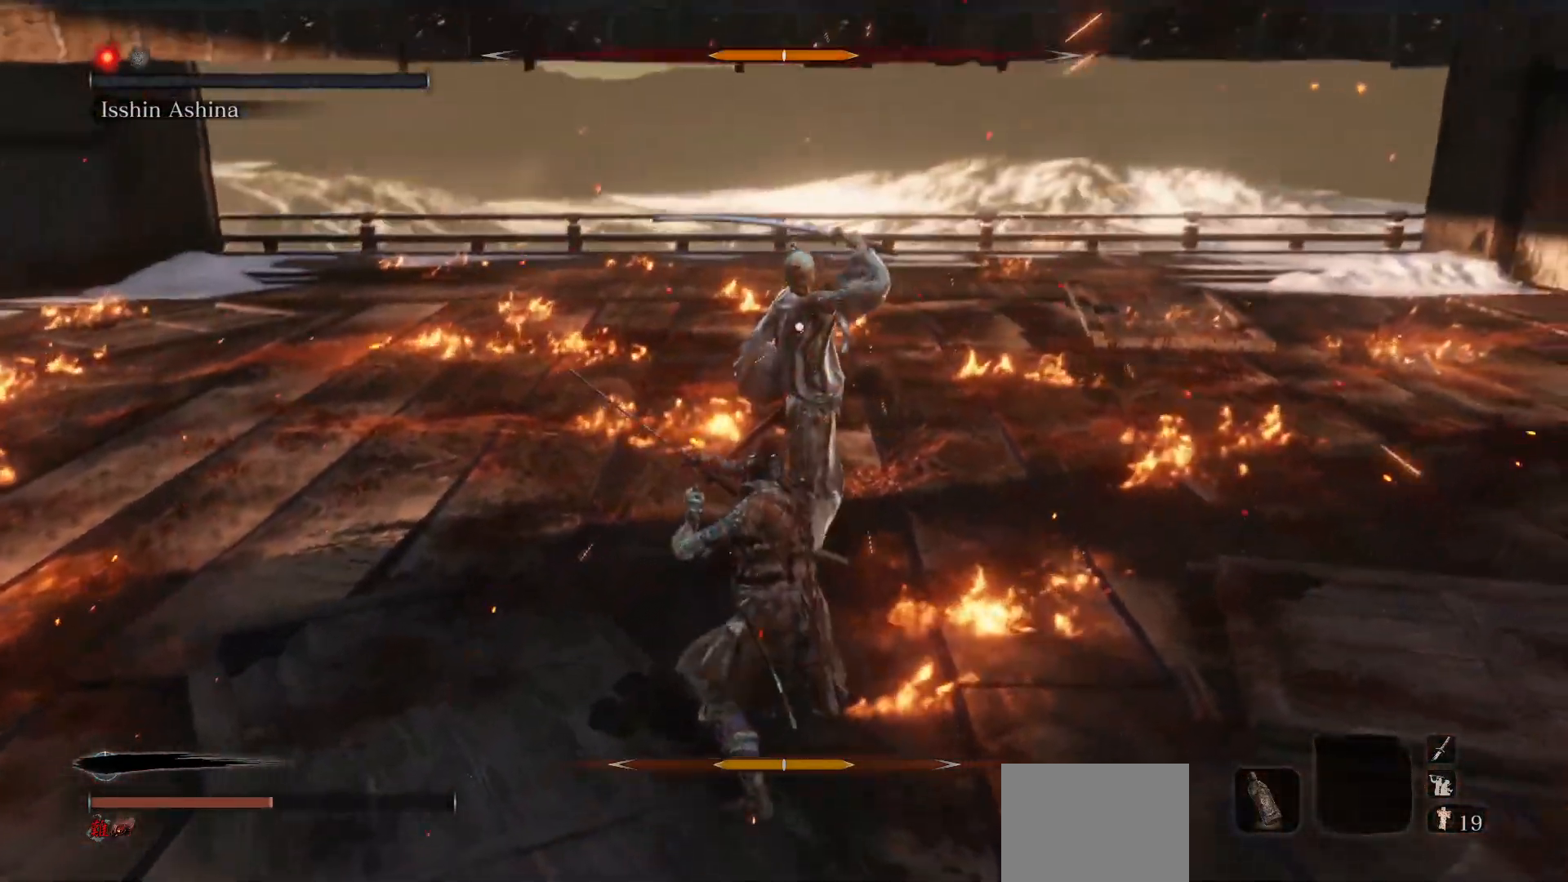
{"buttons": [], "left_stick": "center", "right_stick": "center", "events": [[17, "left_stick", "center"]]}
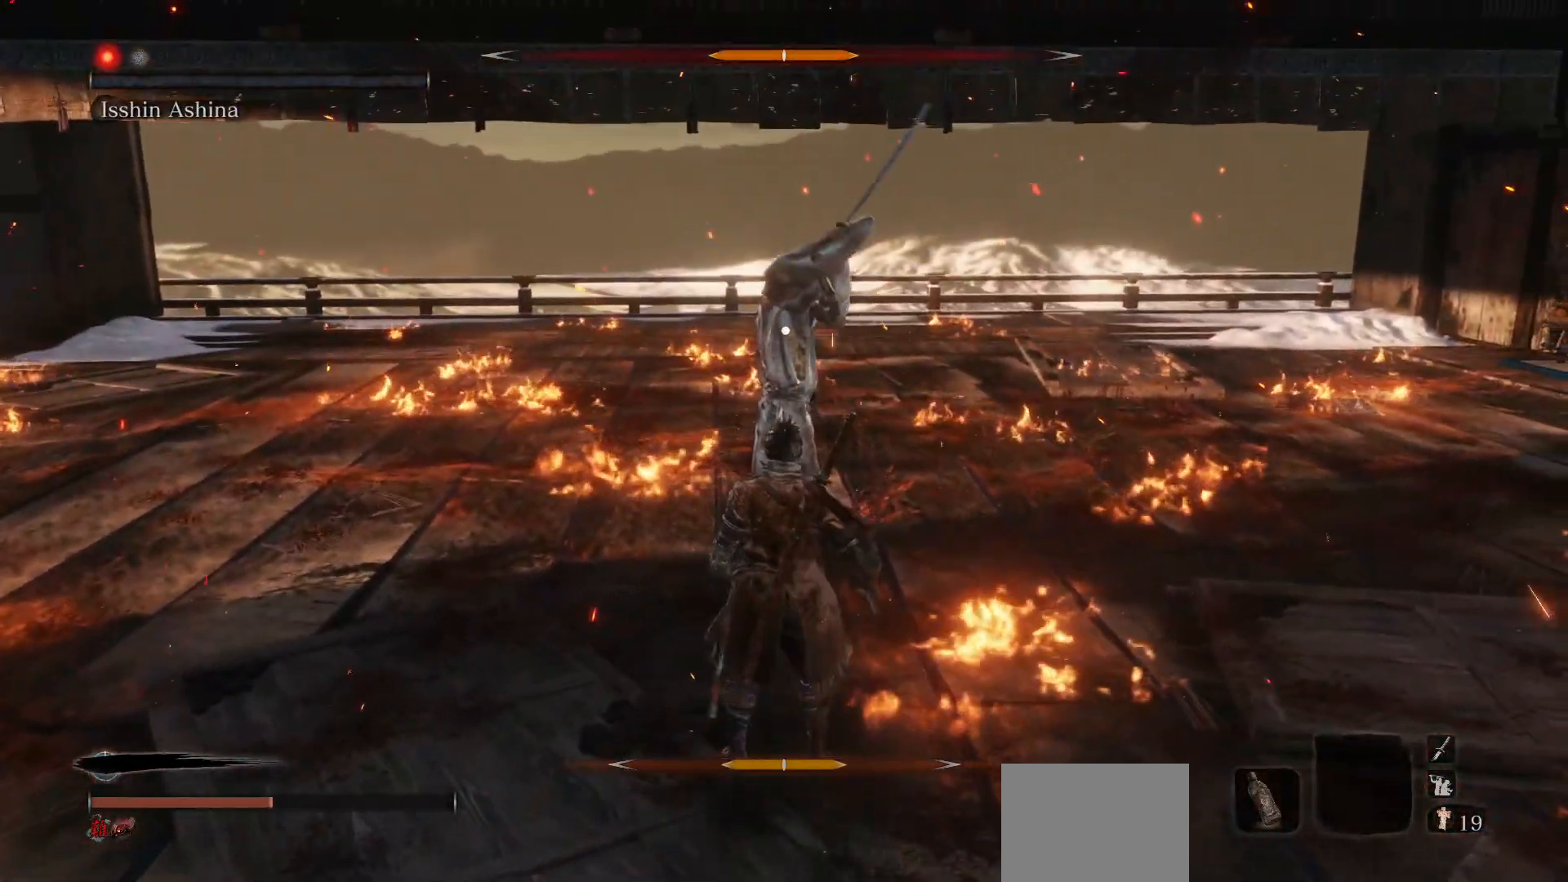
{"buttons": [], "left_stick": "up-right", "right_stick": "center", "events": [[67, "left_stick", "up-right"]]}
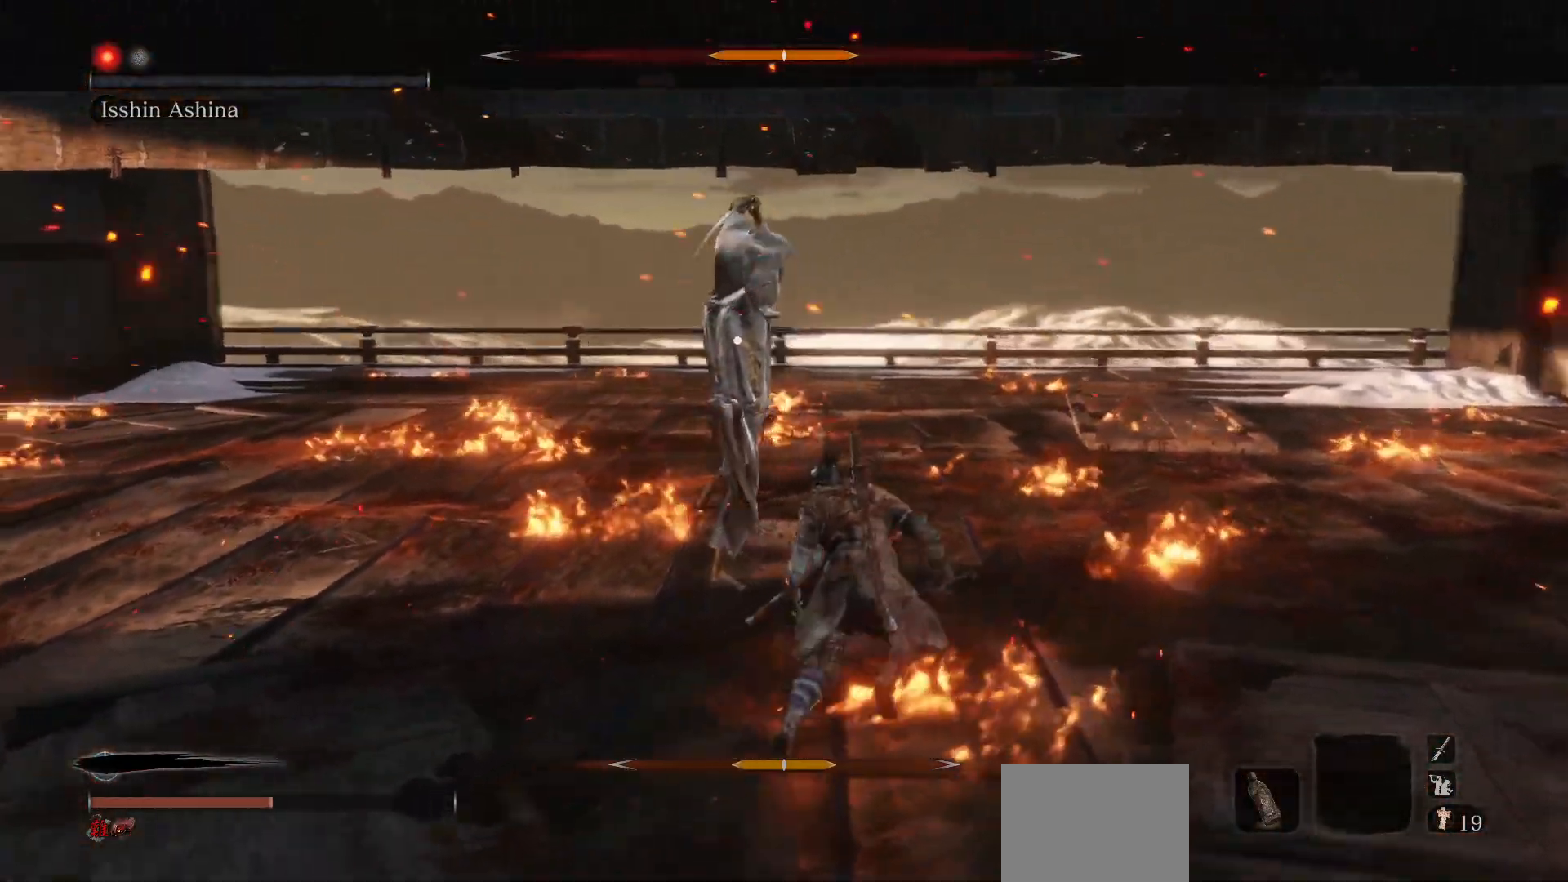
{"buttons": [], "left_stick": "up-right", "right_stick": "center", "events": []}
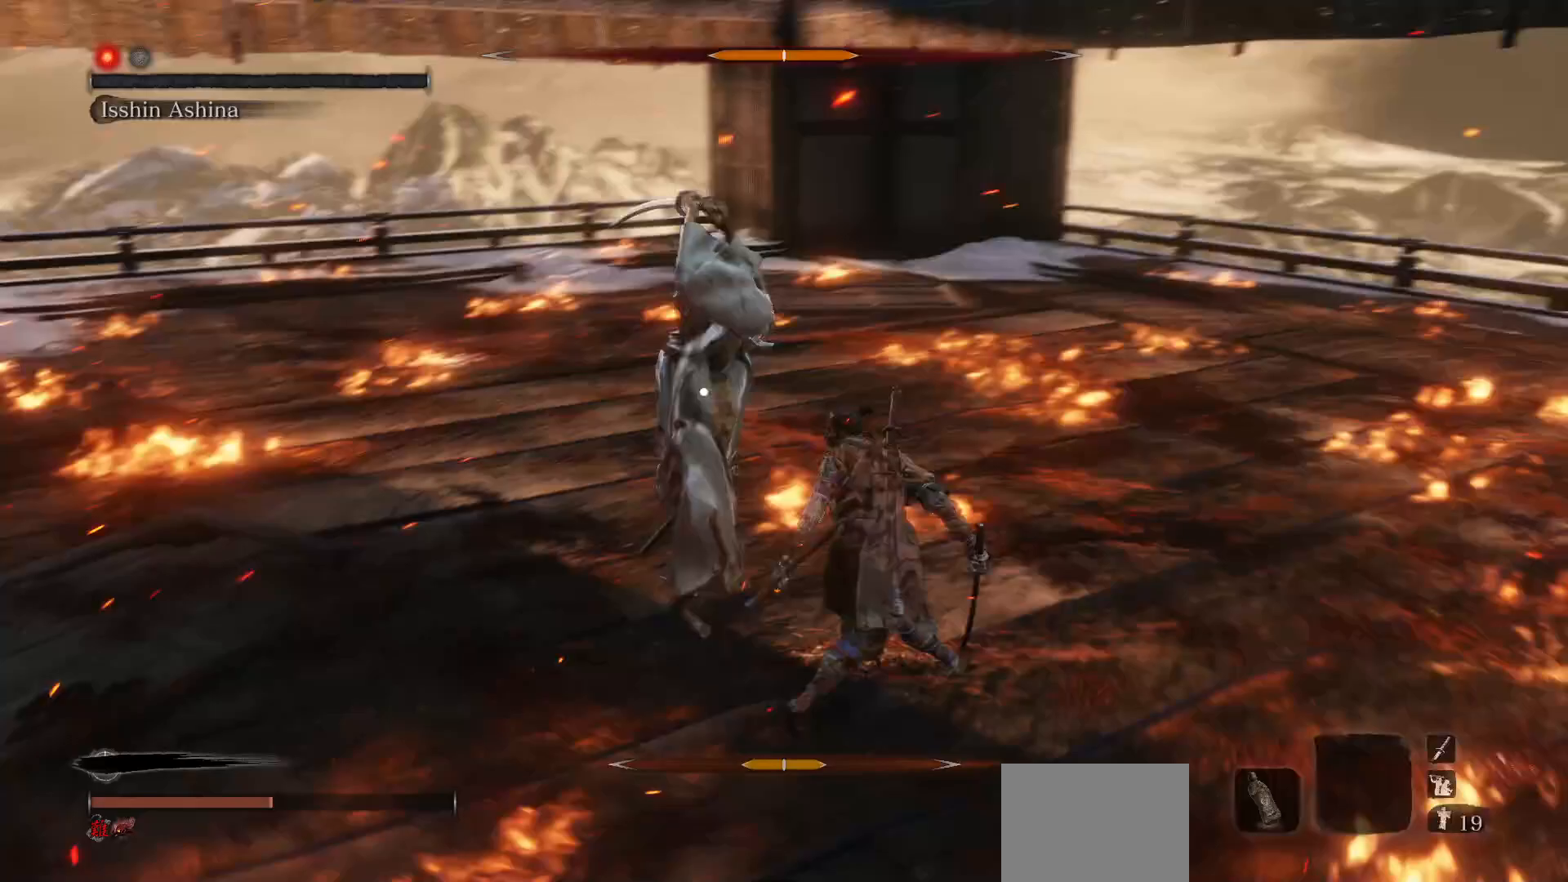
{"buttons": [], "left_stick": "up-right", "right_stick": "center", "events": []}
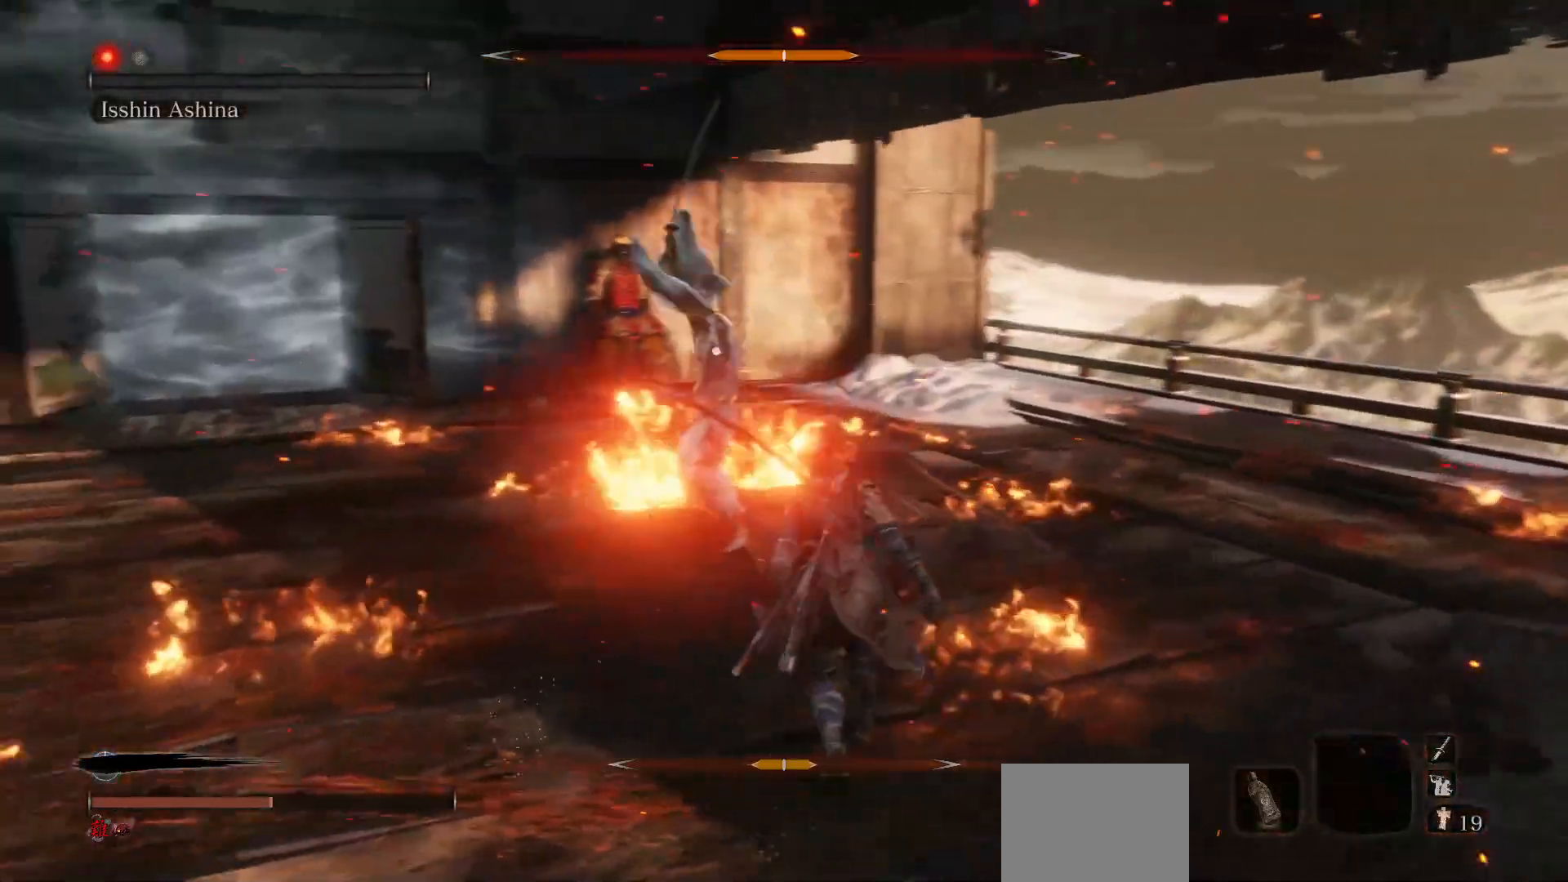
{"buttons": [], "left_stick": "right", "right_stick": "center", "events": [[50, "left_stick", "right"]]}
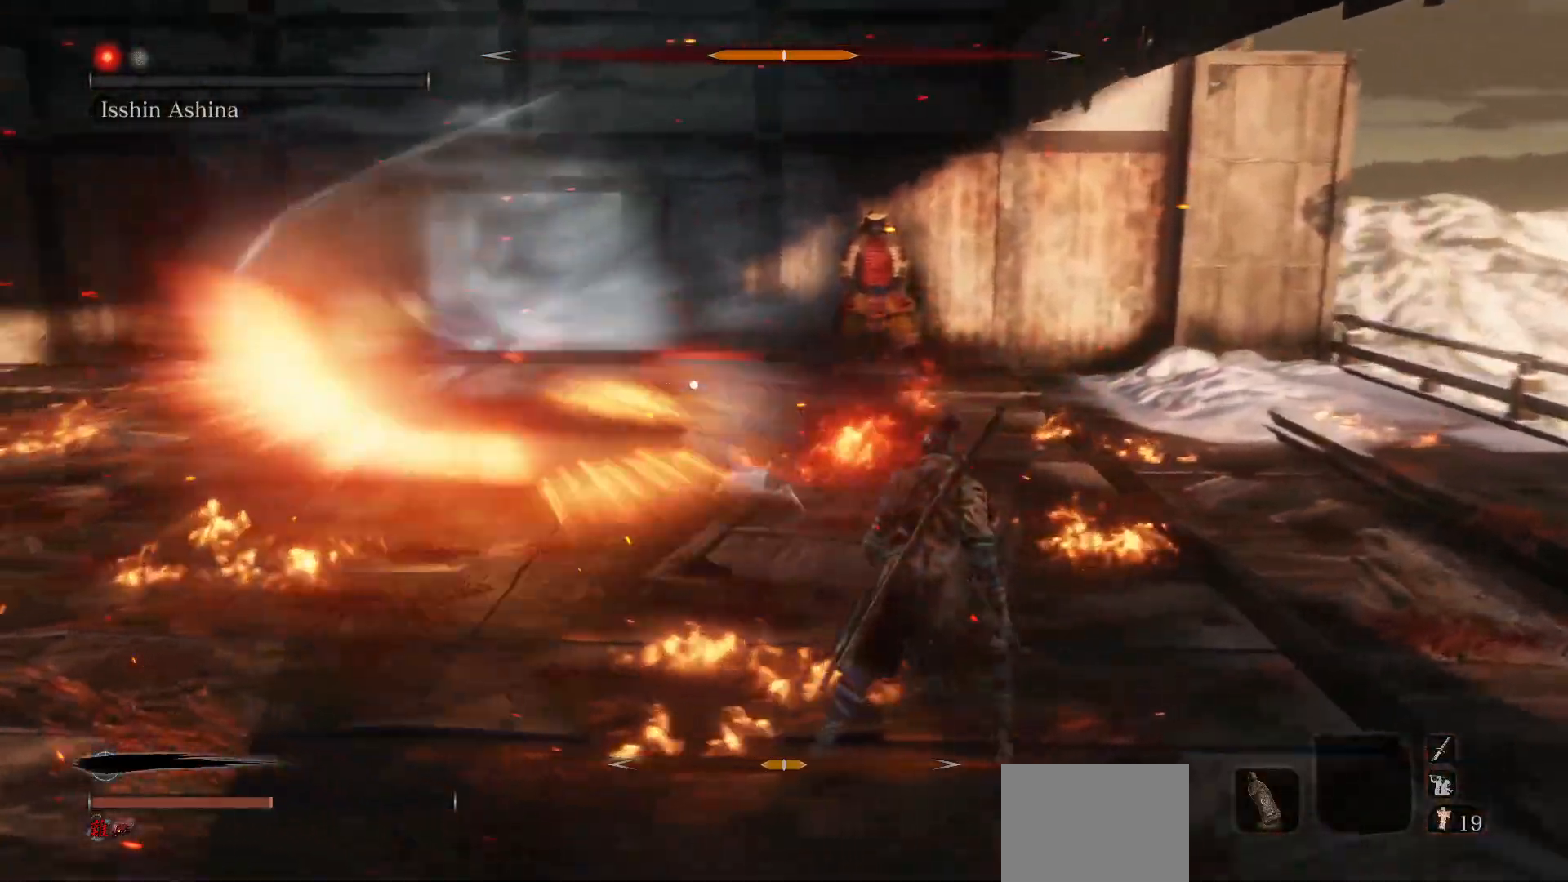
{"buttons": ["R1"], "left_stick": "up-right", "right_stick": "center", "events": [[67, "R1", "down"], [250, "left_stick", "center"], [383, "left_stick", "up-right"]]}
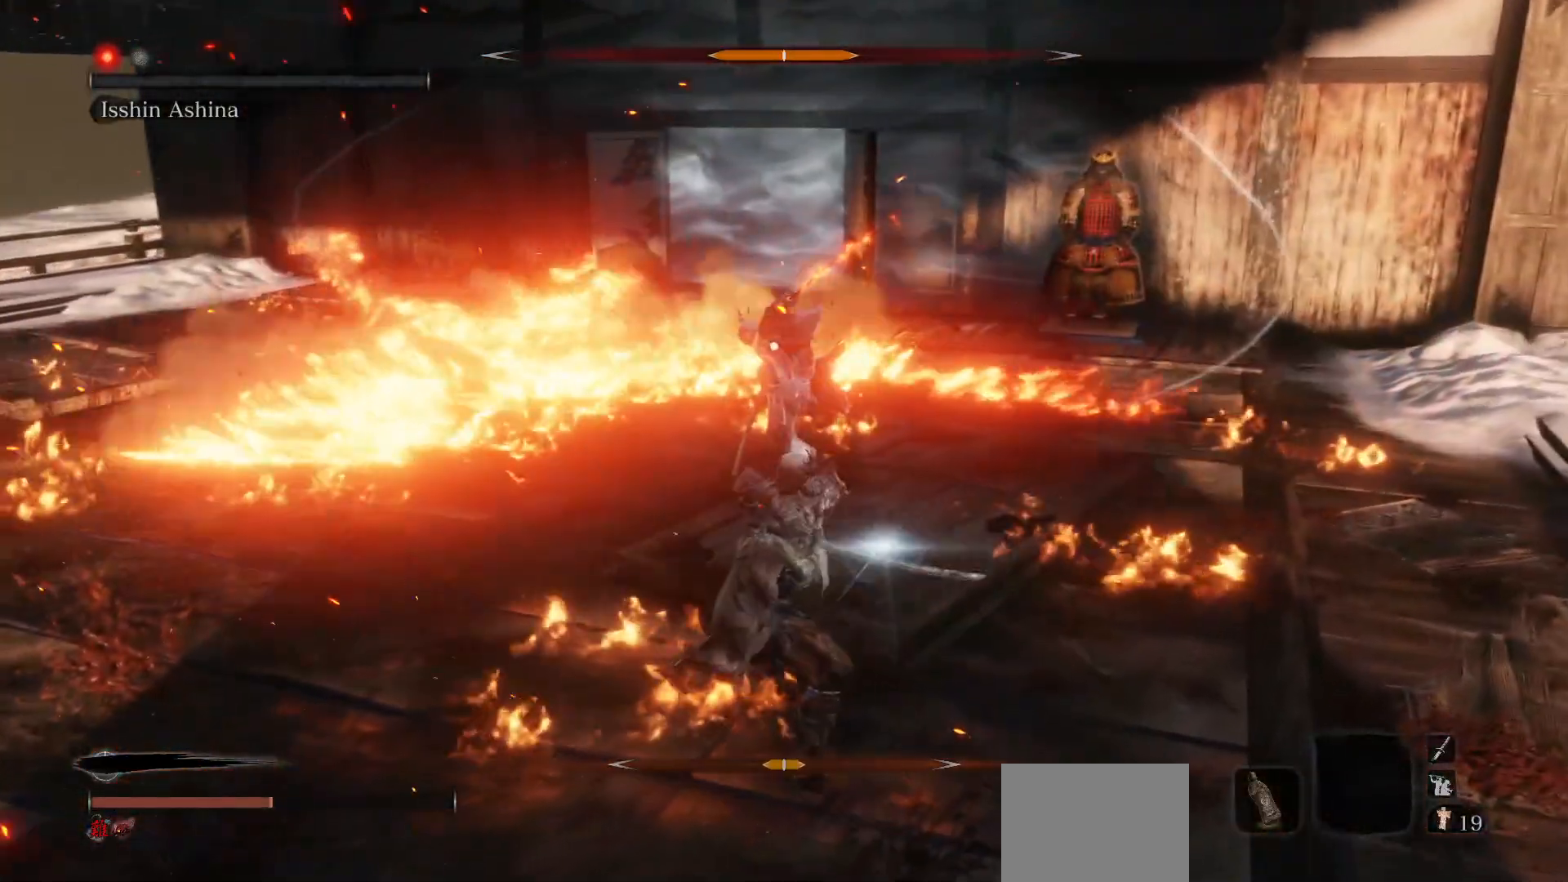
{"buttons": [], "left_stick": "up-right", "right_stick": "center", "events": [[500, "R1", "up"]]}
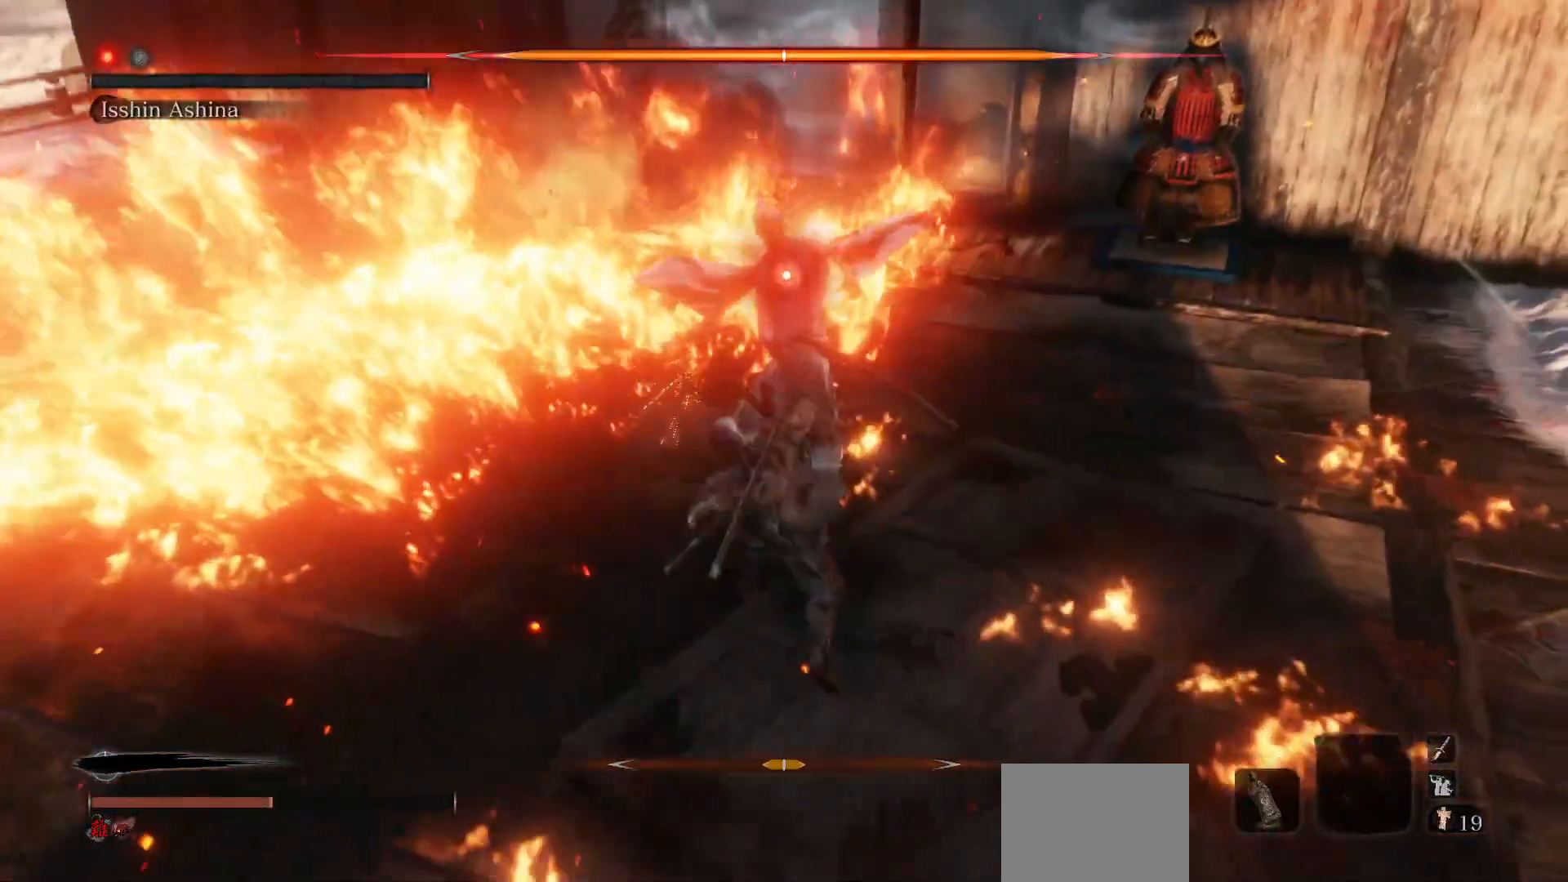
{"buttons": [], "left_stick": "center", "right_stick": "center", "events": [[117, "R1", "down"], [267, "R1", "up"], [350, "R1", "down"], [417, "left_stick", "center"], [450, "R1", "up"]]}
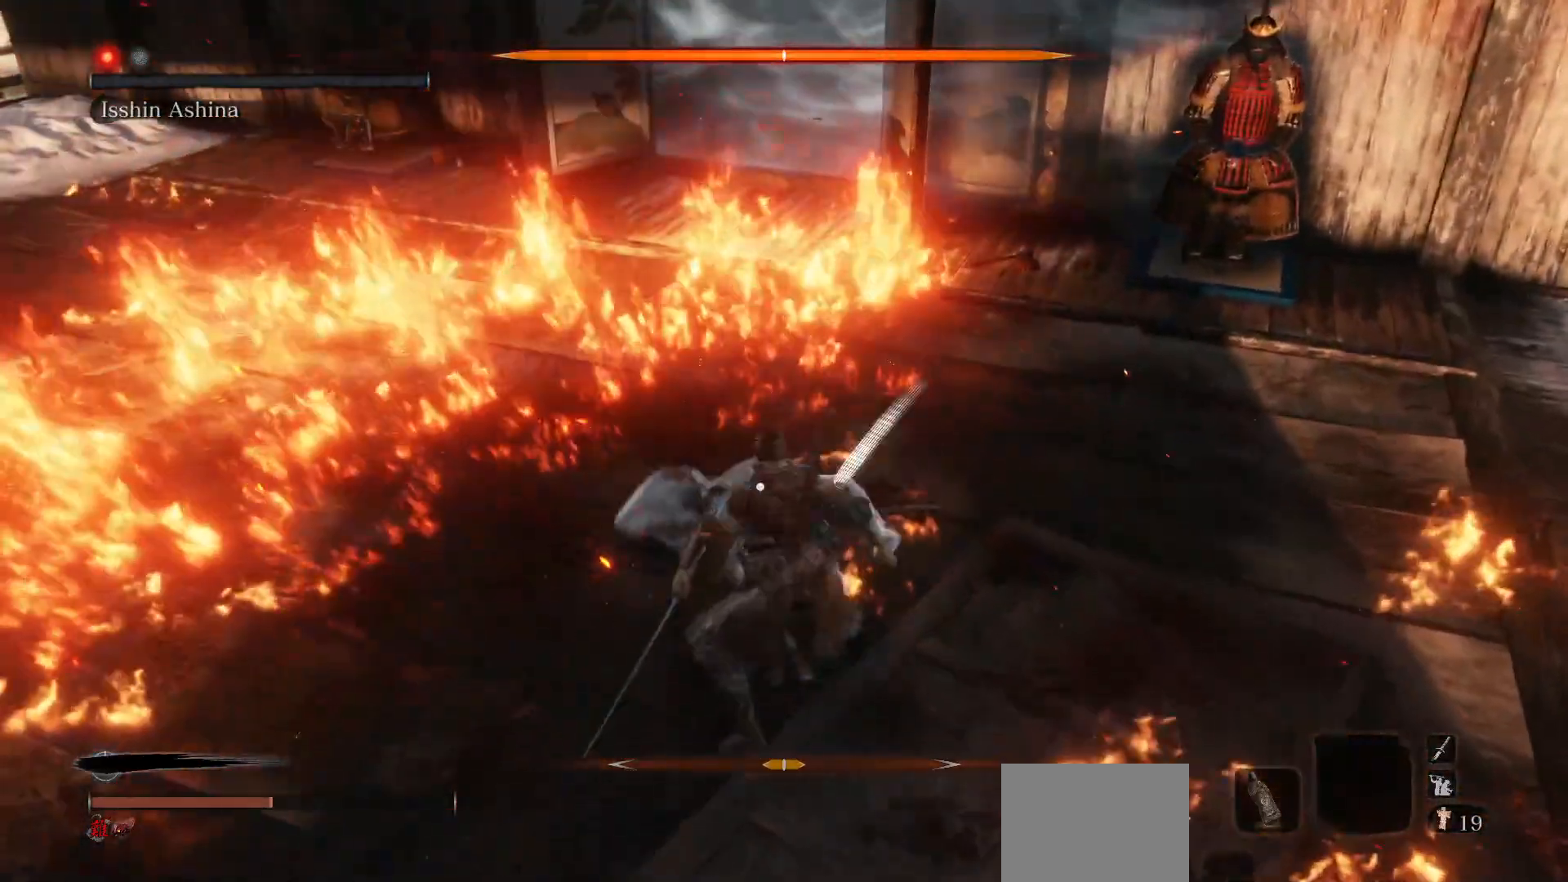
{"buttons": [], "left_stick": "center", "right_stick": "center", "events": [[33, "R1", "down"], [133, "R1", "up"], [217, "R1", "down"], [317, "R1", "up"], [400, "R1", "down"], [500, "R1", "up"]]}
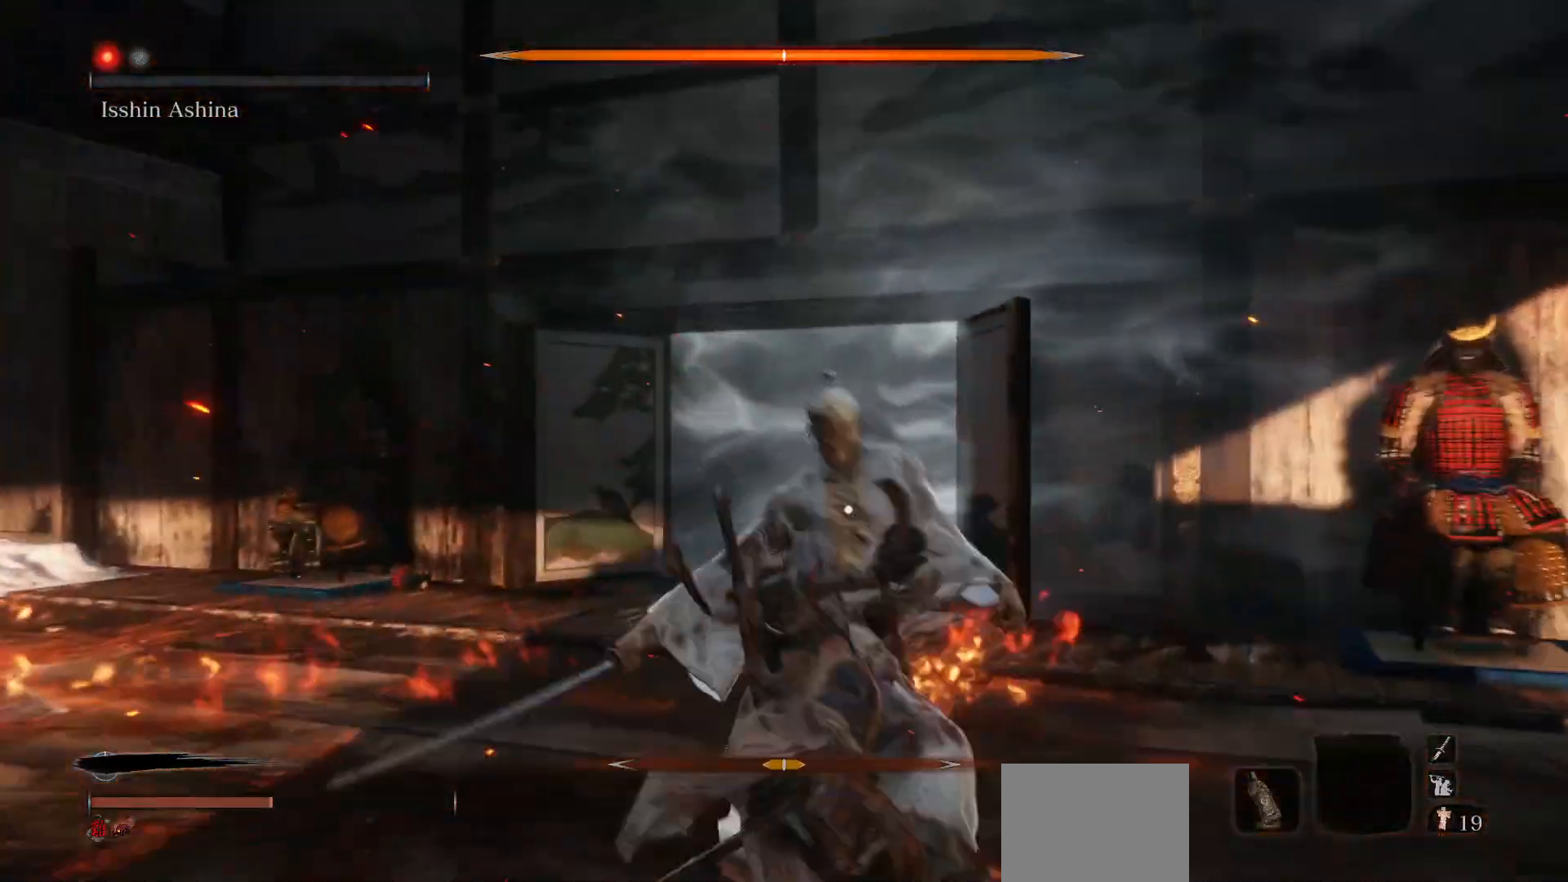
{"buttons": ["R1"], "left_stick": "center", "right_stick": "center", "events": [[67, "R1", "down"], [167, "R1", "up"], [300, "R1", "down"], [350, "R1", "up"], [450, "R1", "down"]]}
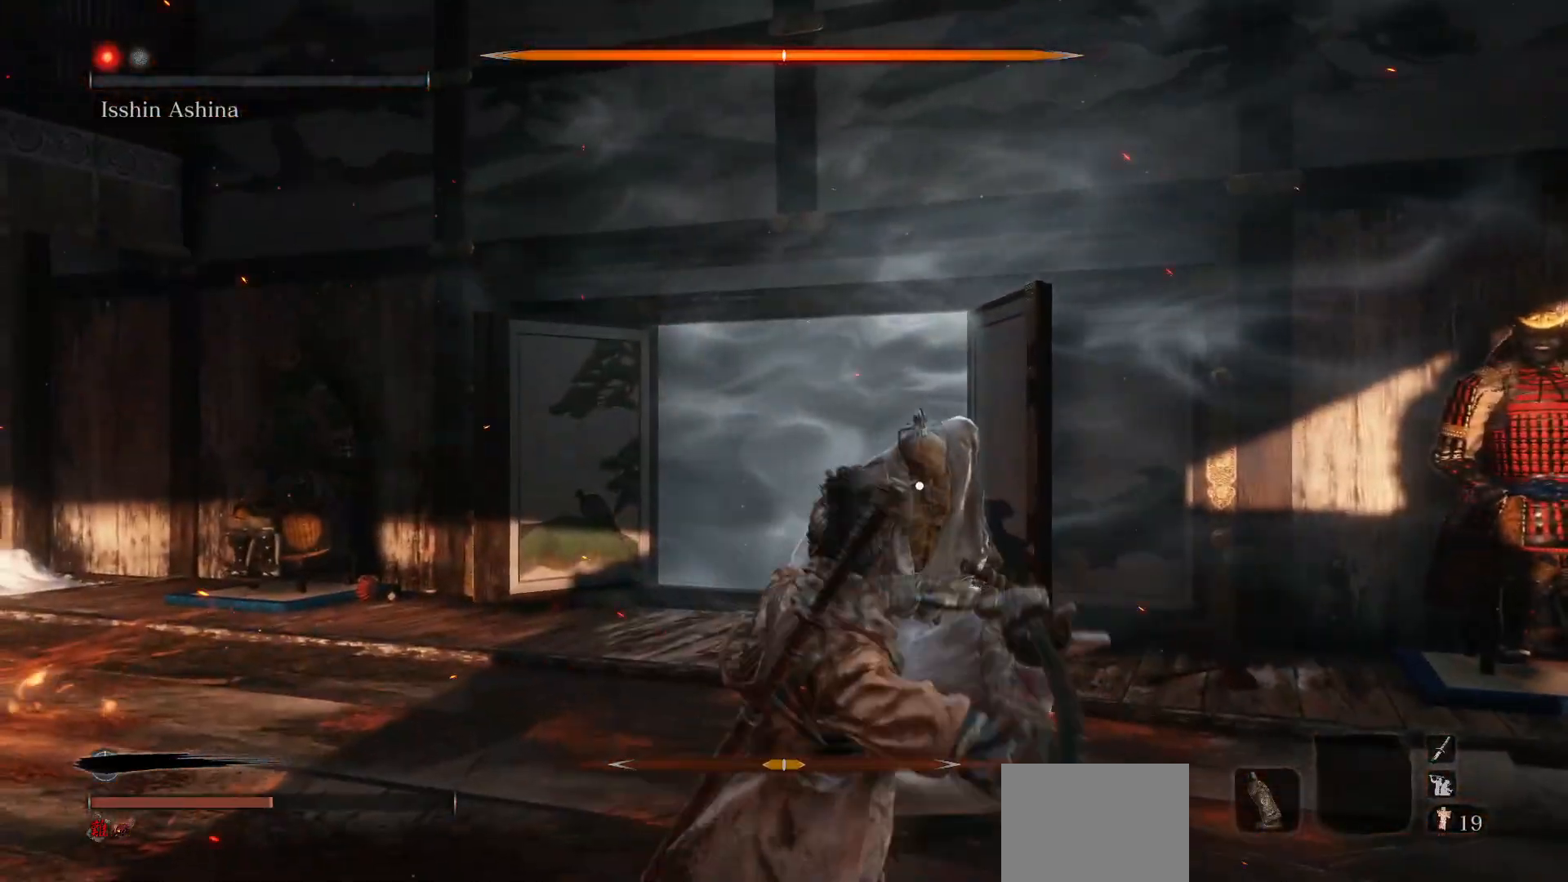
{"buttons": [], "left_stick": "center", "right_stick": "center", "events": [[67, "R1", "up"], [150, "R1", "down"], [217, "R1", "up"], [333, "R1", "down"], [433, "R1", "up"]]}
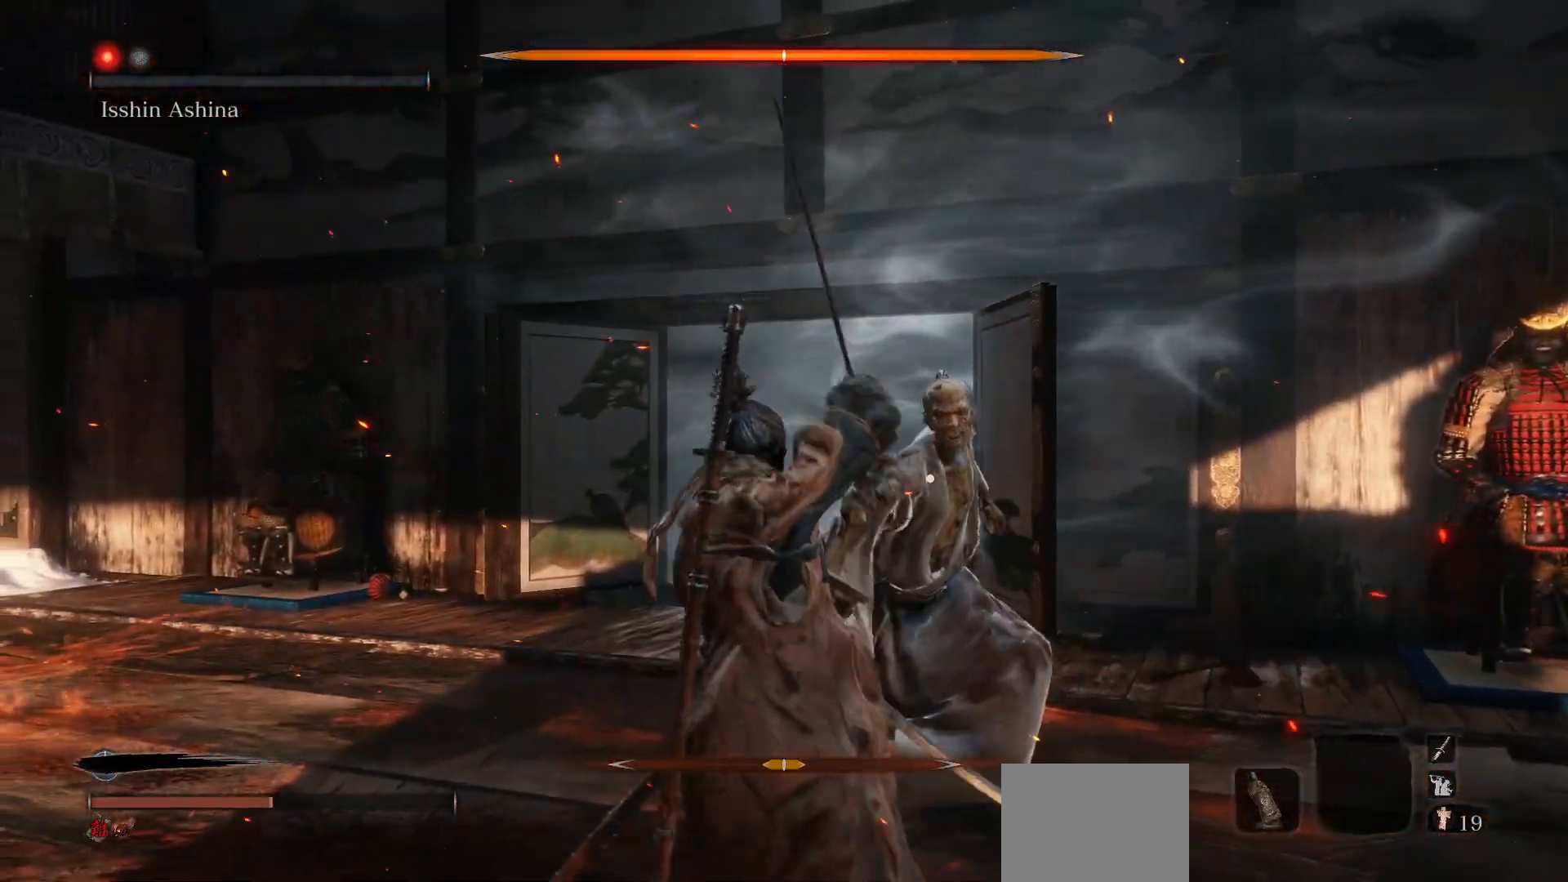
{"buttons": [], "left_stick": "center", "right_stick": "center", "events": [[33, "R1", "down"], [83, "R1", "up"], [183, "R1", "down"], [300, "R1", "up"], [383, "R1", "down"], [467, "R1", "up"]]}
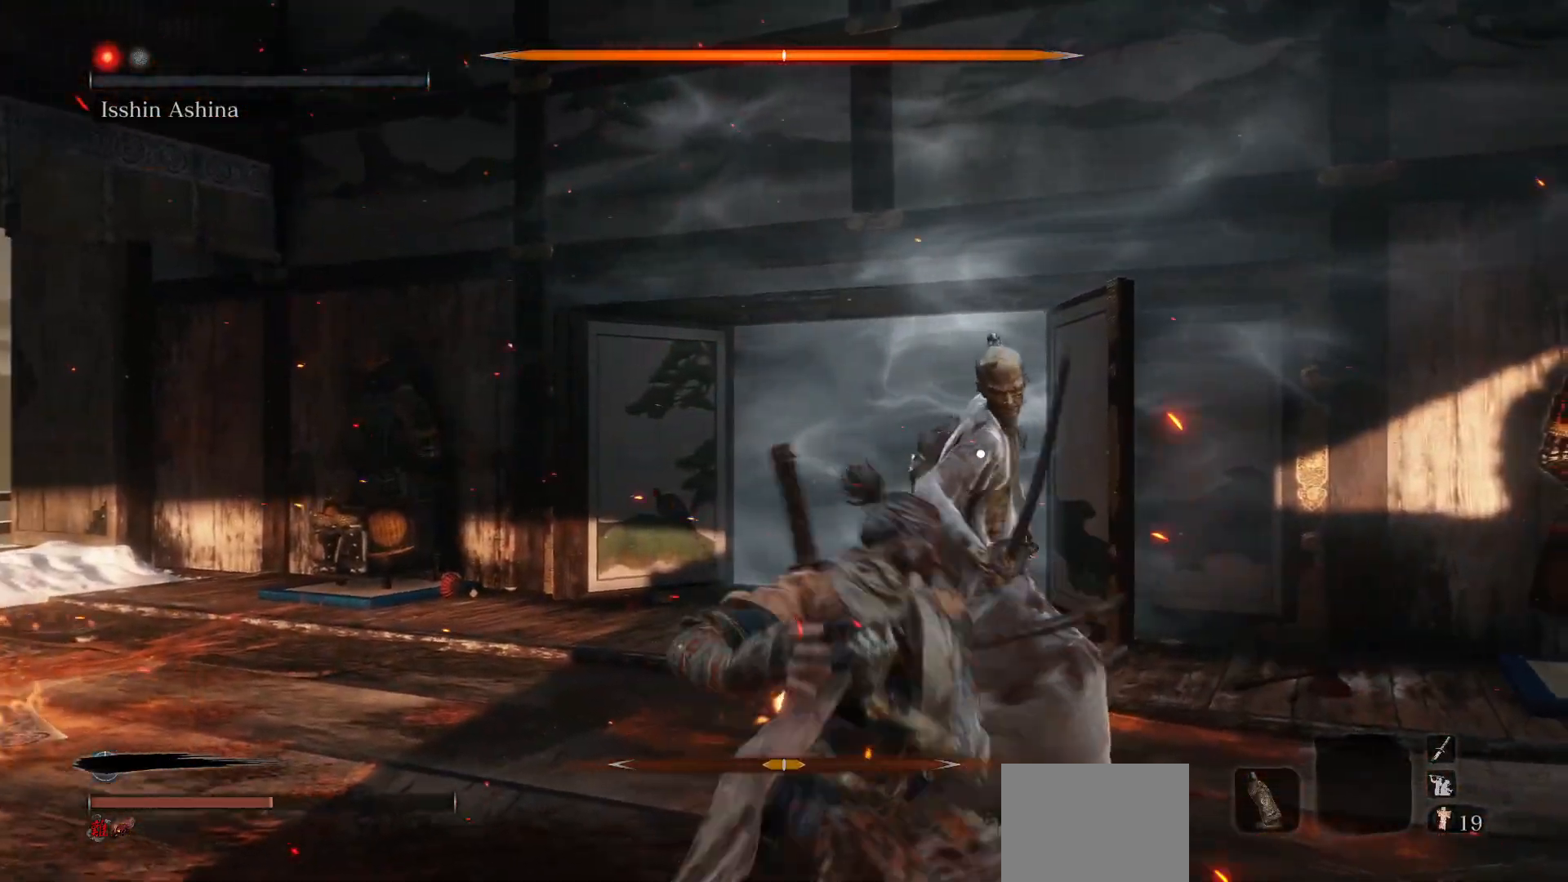
{"buttons": ["R1"], "left_stick": "center", "right_stick": "center", "events": [[67, "R1", "down"], [150, "R1", "up"], [233, "R1", "down"], [333, "R1", "up"], [450, "R1", "down"]]}
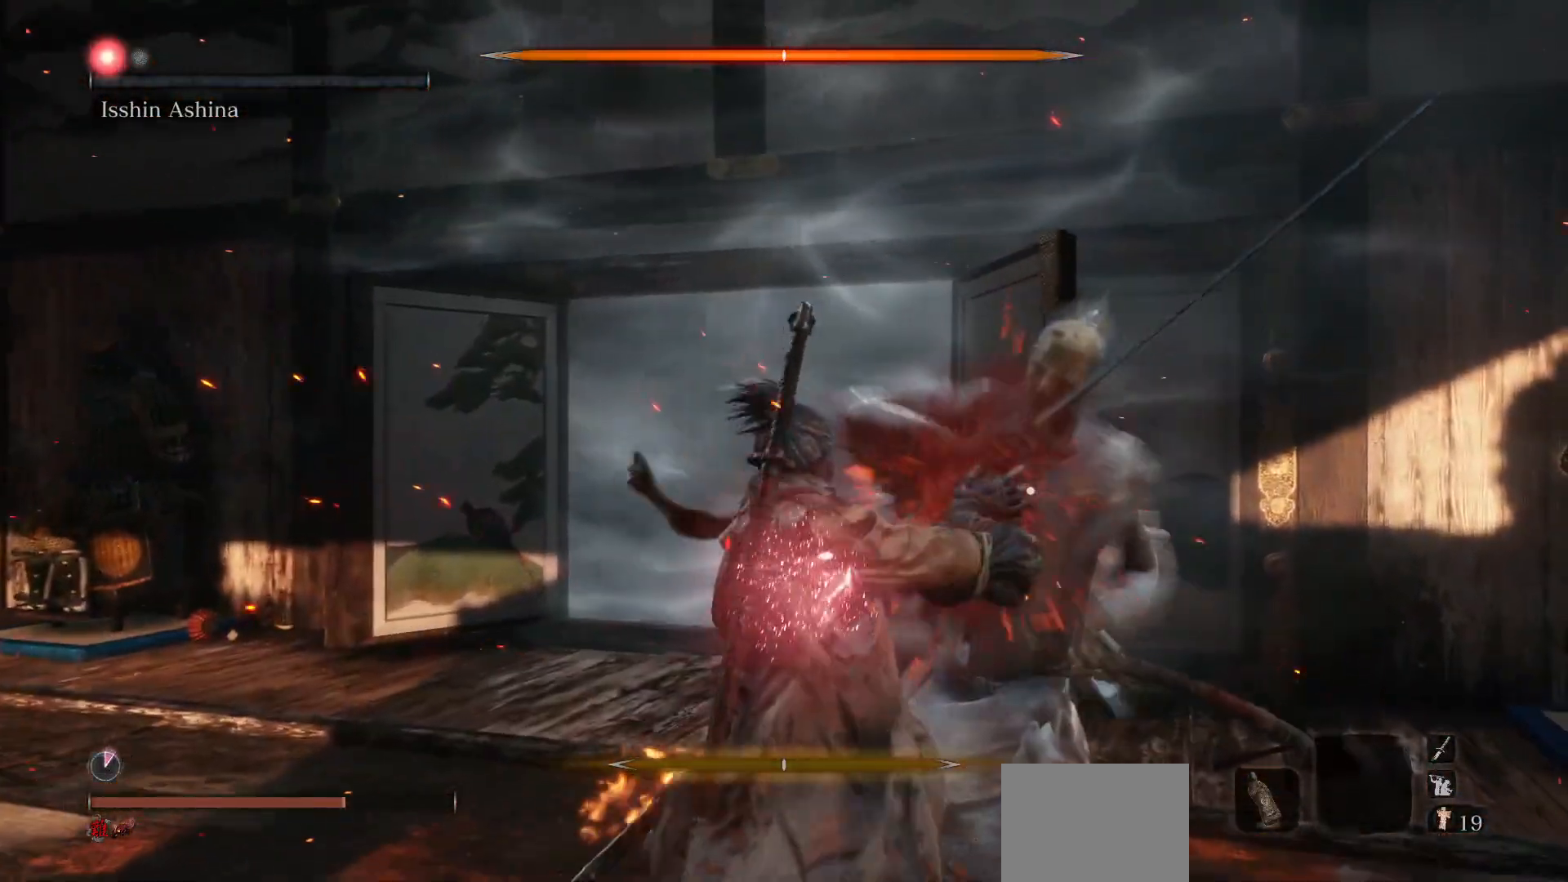
{"buttons": [], "left_stick": "center", "right_stick": "center", "events": [[17, "R1", "up"], [117, "R1", "down"], [200, "R1", "up"], [333, "R1", "down"], [450, "R1", "up"]]}
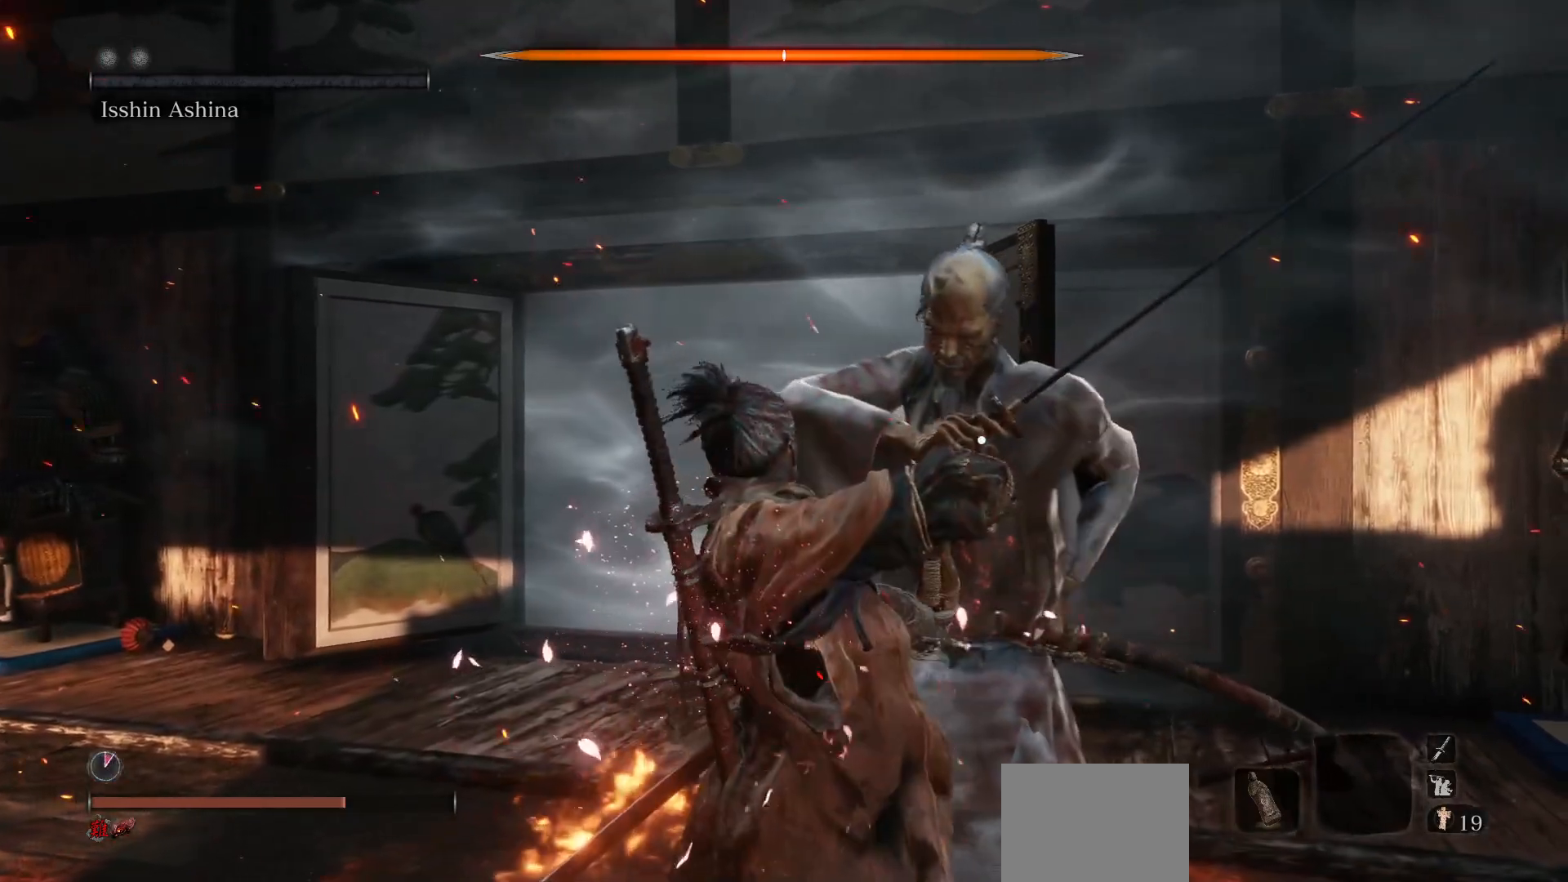
{"buttons": ["R1"], "left_stick": "center", "right_stick": "center", "events": [[33, "R1", "down"], [150, "R1", "up"], [250, "R1", "down"], [333, "R1", "up"], [467, "R1", "down"]]}
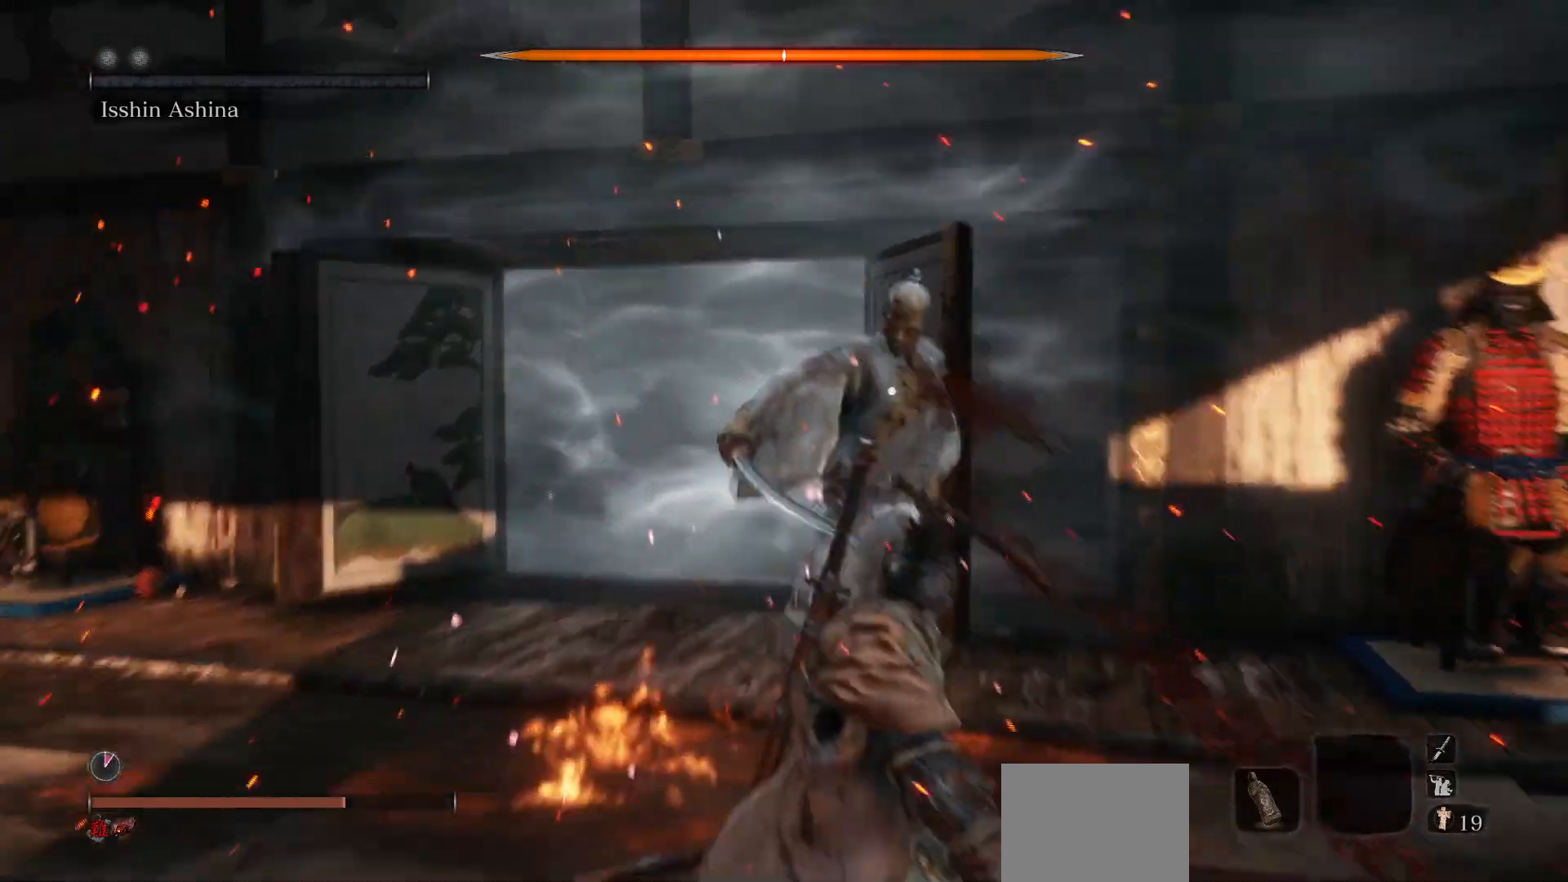
{"buttons": [], "left_stick": "center", "right_stick": "center", "events": [[33, "R1", "up"], [150, "R1", "down"], [233, "R1", "up"], [350, "R1", "down"], [417, "R1", "up"]]}
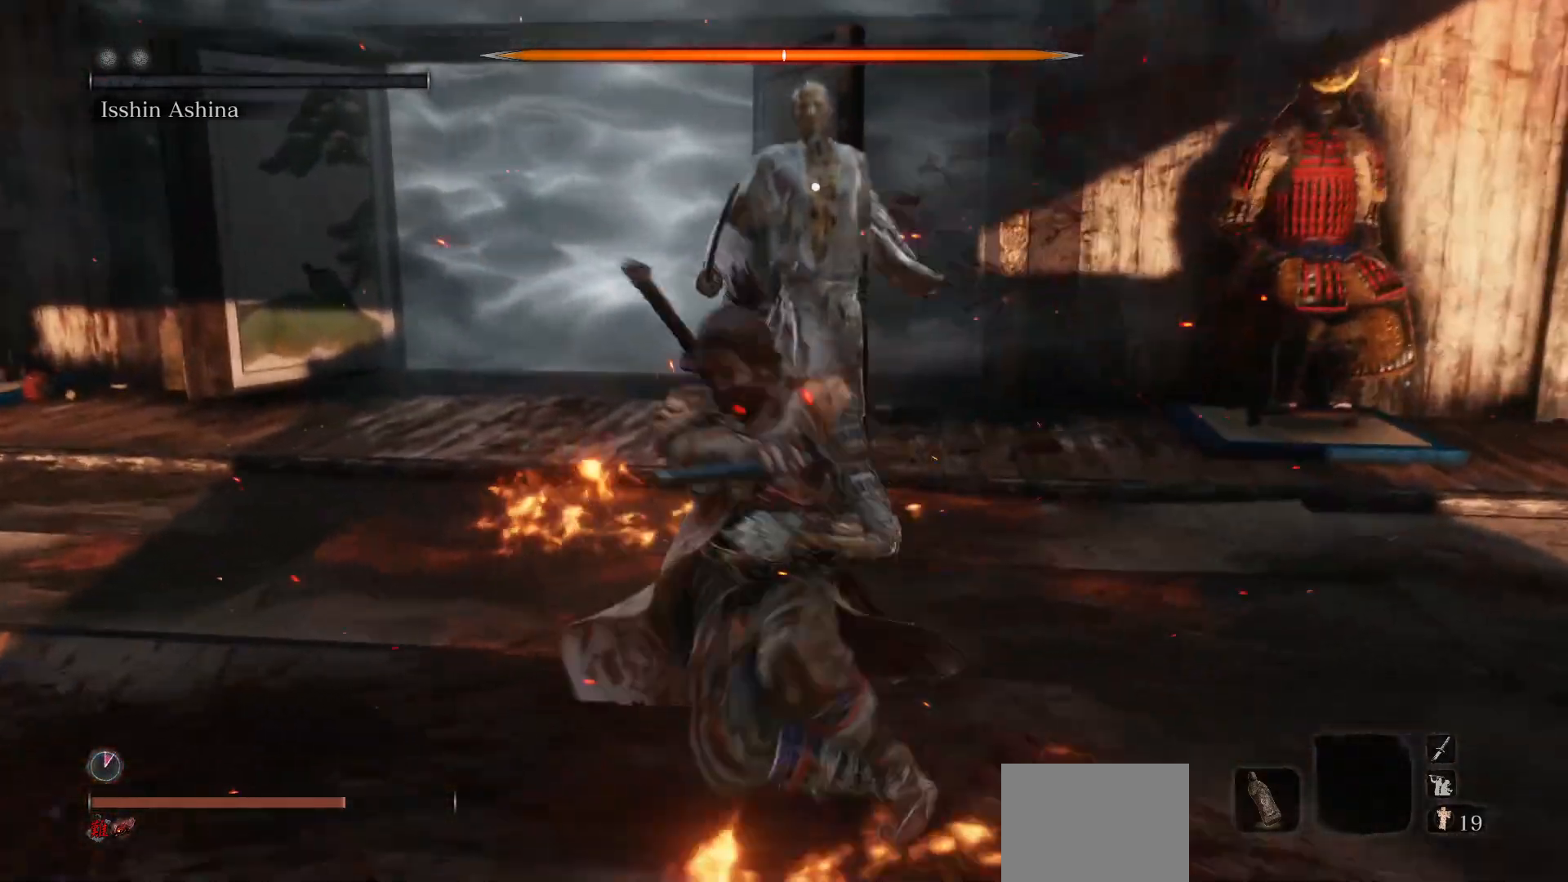
{"buttons": [], "left_stick": "center", "right_stick": "center", "events": [[50, "R1", "down"], [133, "R1", "up"], [250, "R1", "down"], [300, "R1", "up"], [400, "R1", "down"], [483, "R1", "up"]]}
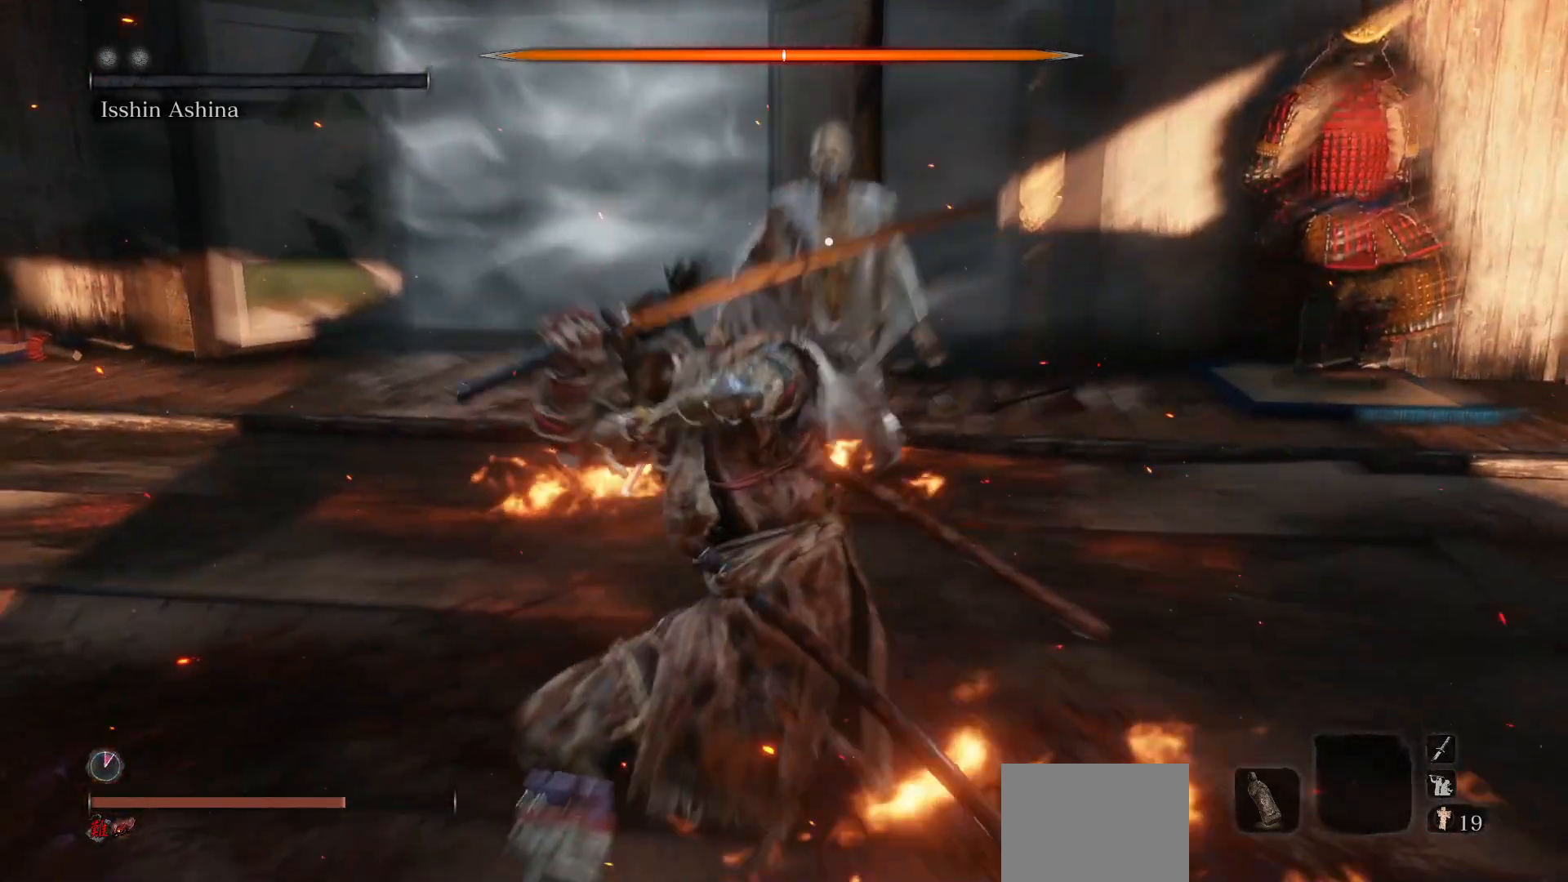
{"buttons": [], "left_stick": "center", "right_stick": "center", "events": [[100, "R1", "down"], [167, "R1", "up"], [267, "R1", "down"], [333, "R1", "up"], [450, "R1", "down"], [483, "R1", "up"]]}
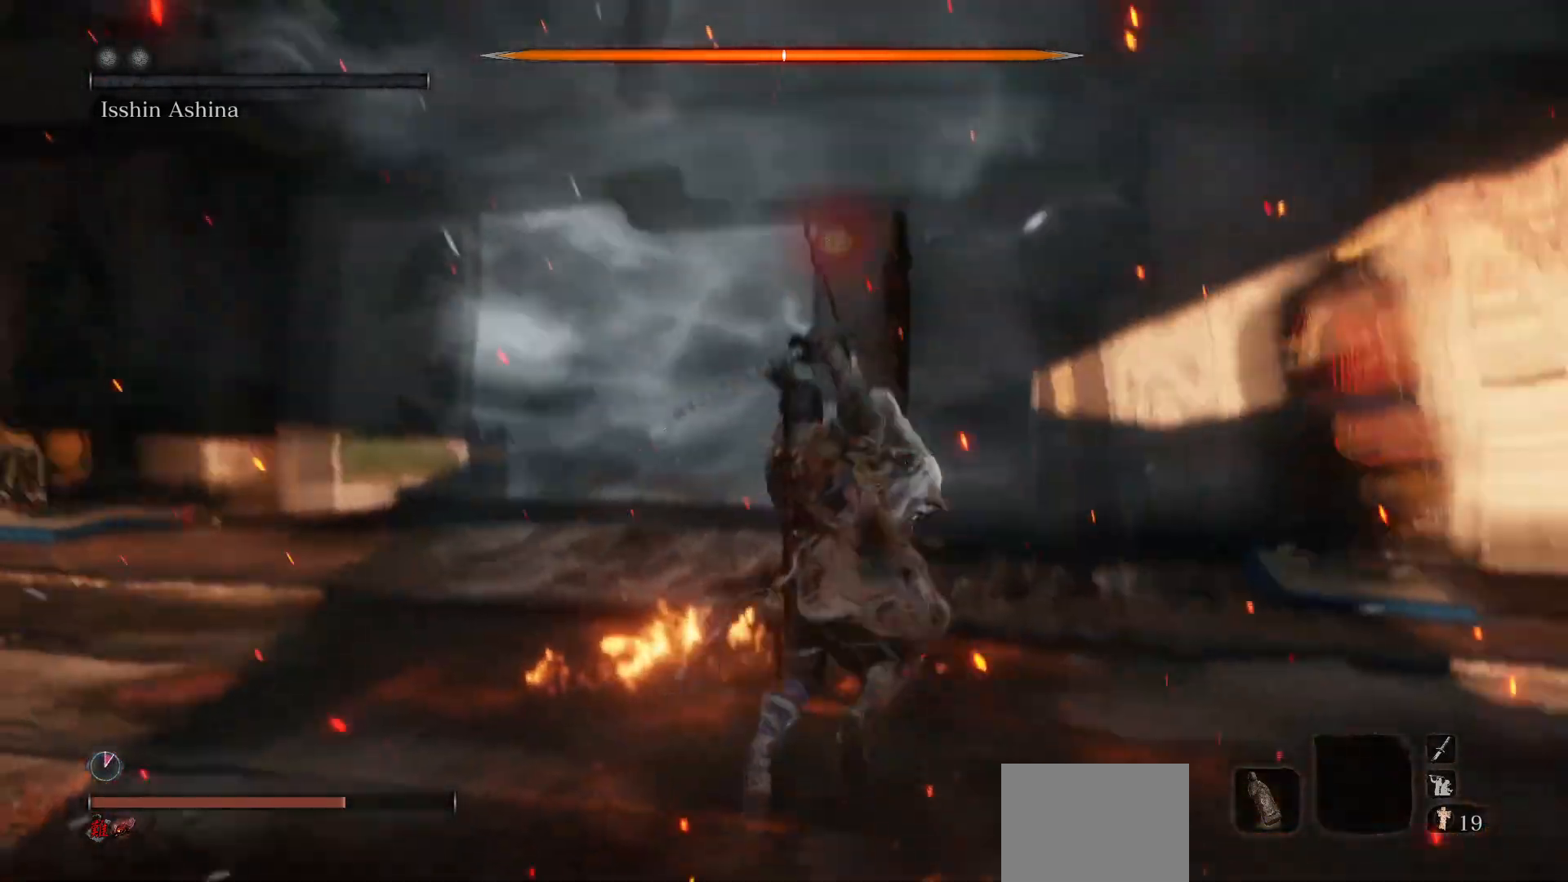
{"buttons": [], "left_stick": "center", "right_stick": "center", "events": [[100, "R1", "down"], [150, "R1", "up"]]}